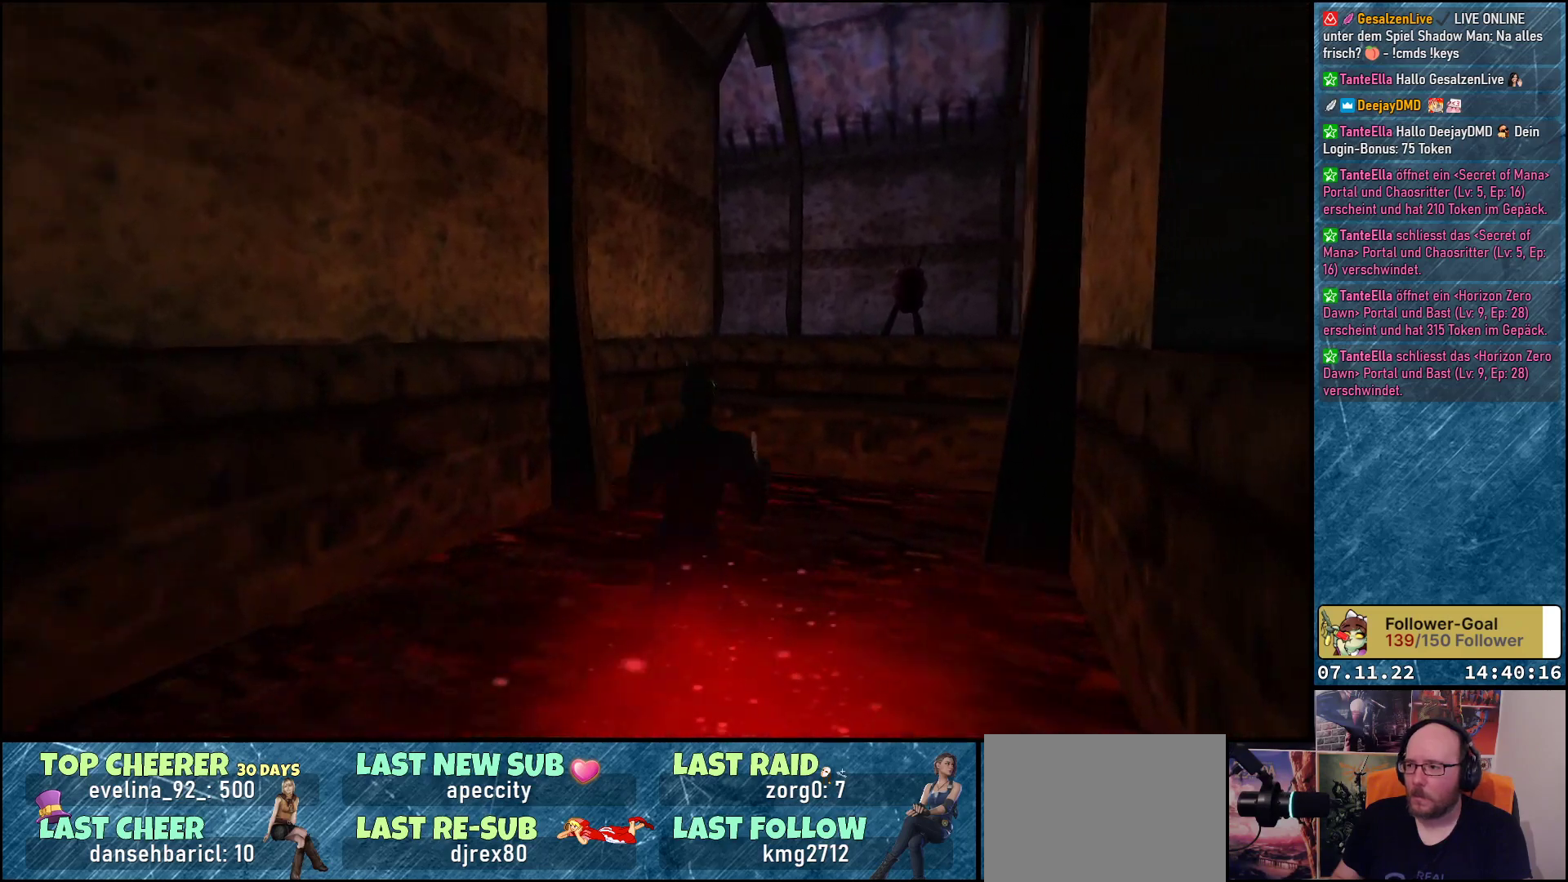
Gameplay with a controller (Xbox layout); each line is a JSON object with the inputs held at the frame after it. "events" lists button and stick changes between this image and that frame as [ms after this image, input, new state], when the widget could be followed in between. Not read: right_stick.
{"buttons": ["DPAD_UP"], "left_stick": "center", "events": [[233, "DPAD_RIGHT", "down"], [283, "DPAD_RIGHT", "up"]]}
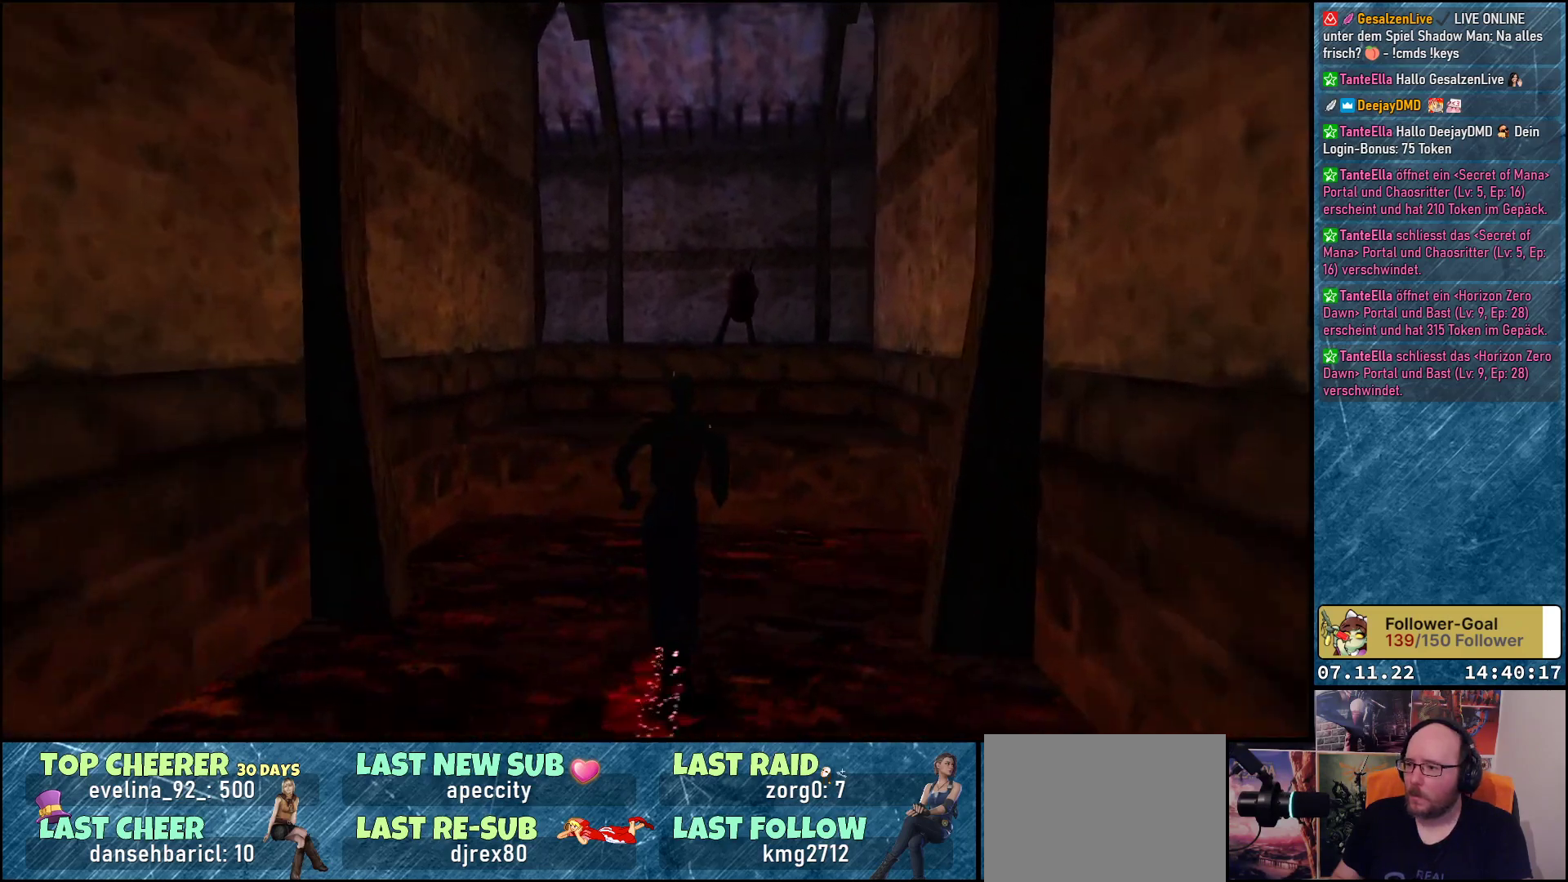
{"buttons": ["DPAD_UP"], "left_stick": "center", "events": [[300, "Y", "down"], [333, "DPAD_RIGHT", "down"], [417, "DPAD_RIGHT", "up"], [417, "Y", "up"]]}
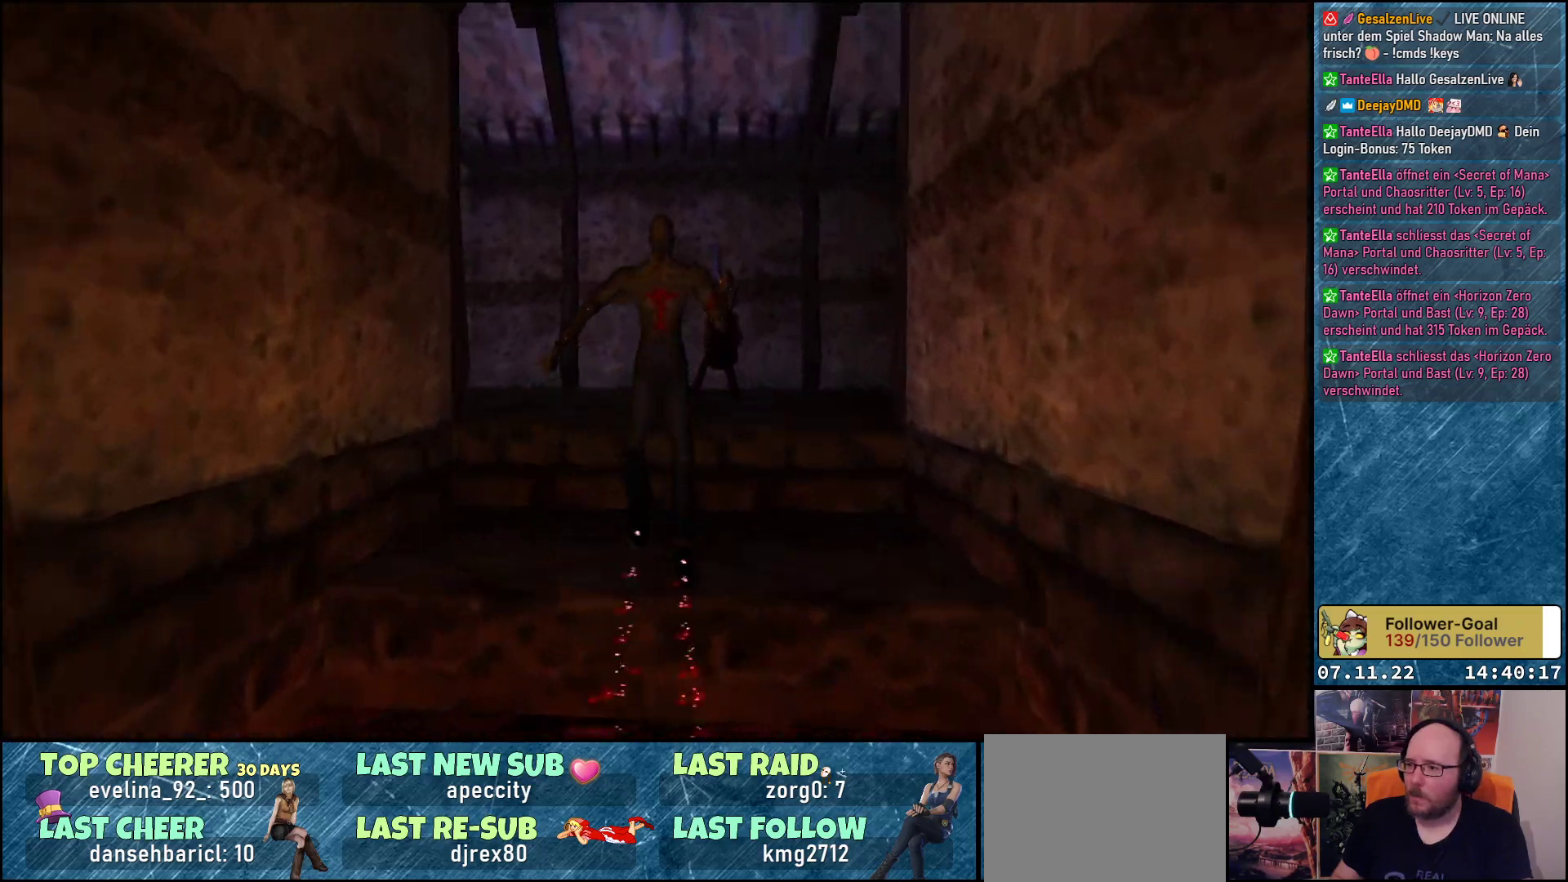
{"buttons": [], "left_stick": "center", "events": [[117, "A", "down"], [200, "DPAD_RIGHT", "down"], [233, "A", "up"], [250, "DPAD_UP", "up"], [300, "DPAD_RIGHT", "up"]]}
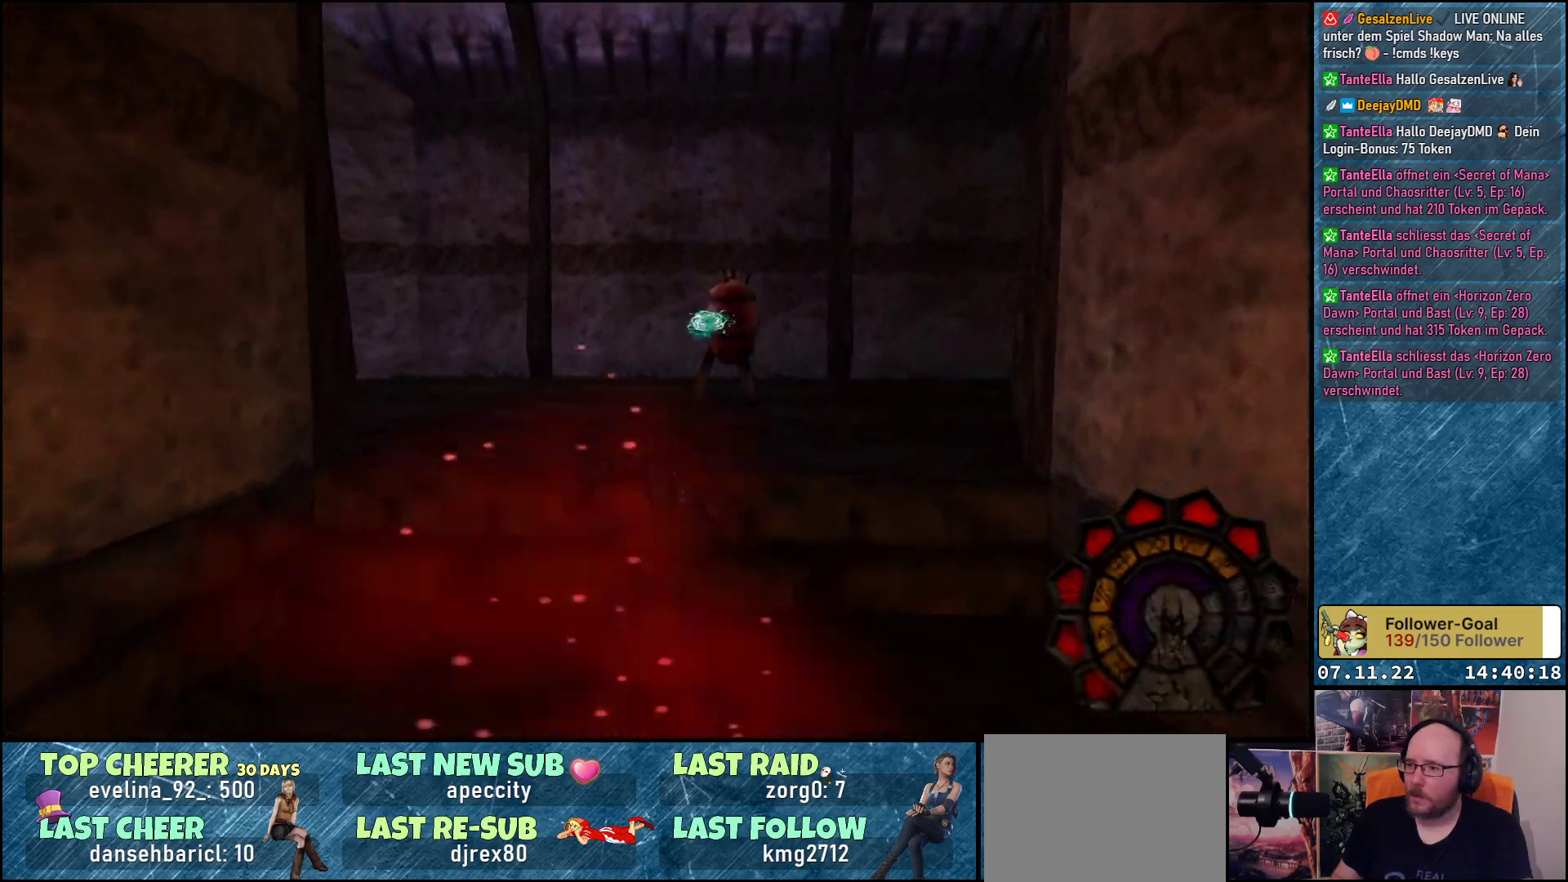
{"buttons": ["Y", "DPAD_UP"], "left_stick": "center", "events": [[333, "DPAD_UP", "down"], [433, "Y", "down"]]}
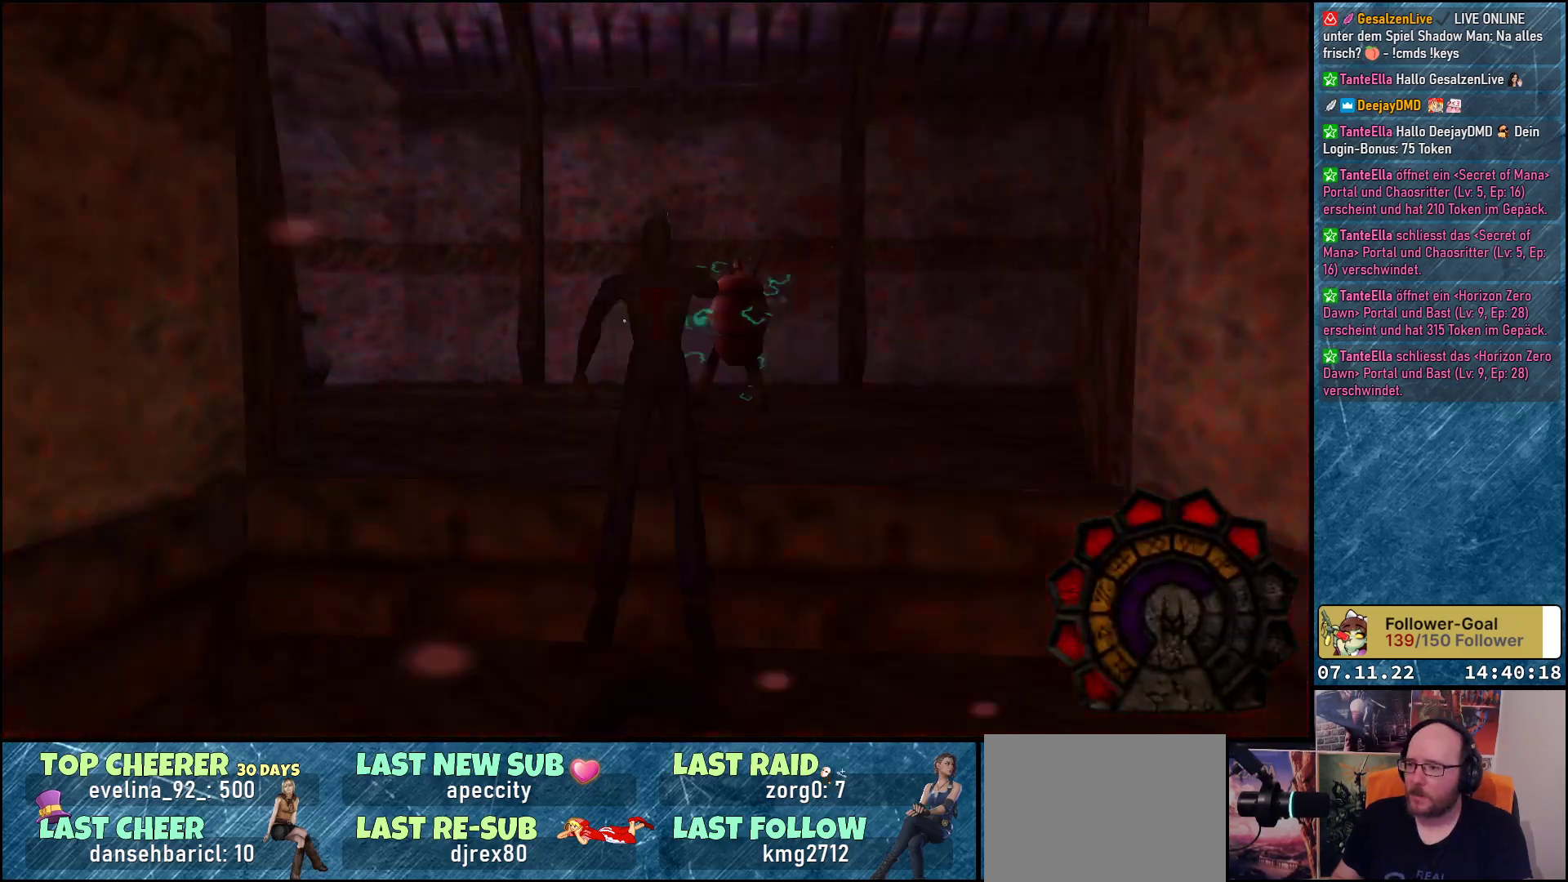
{"buttons": ["DPAD_LEFT"], "left_stick": "center", "events": [[83, "Y", "up"], [150, "DPAD_LEFT", "down"], [283, "DPAD_UP", "up"]]}
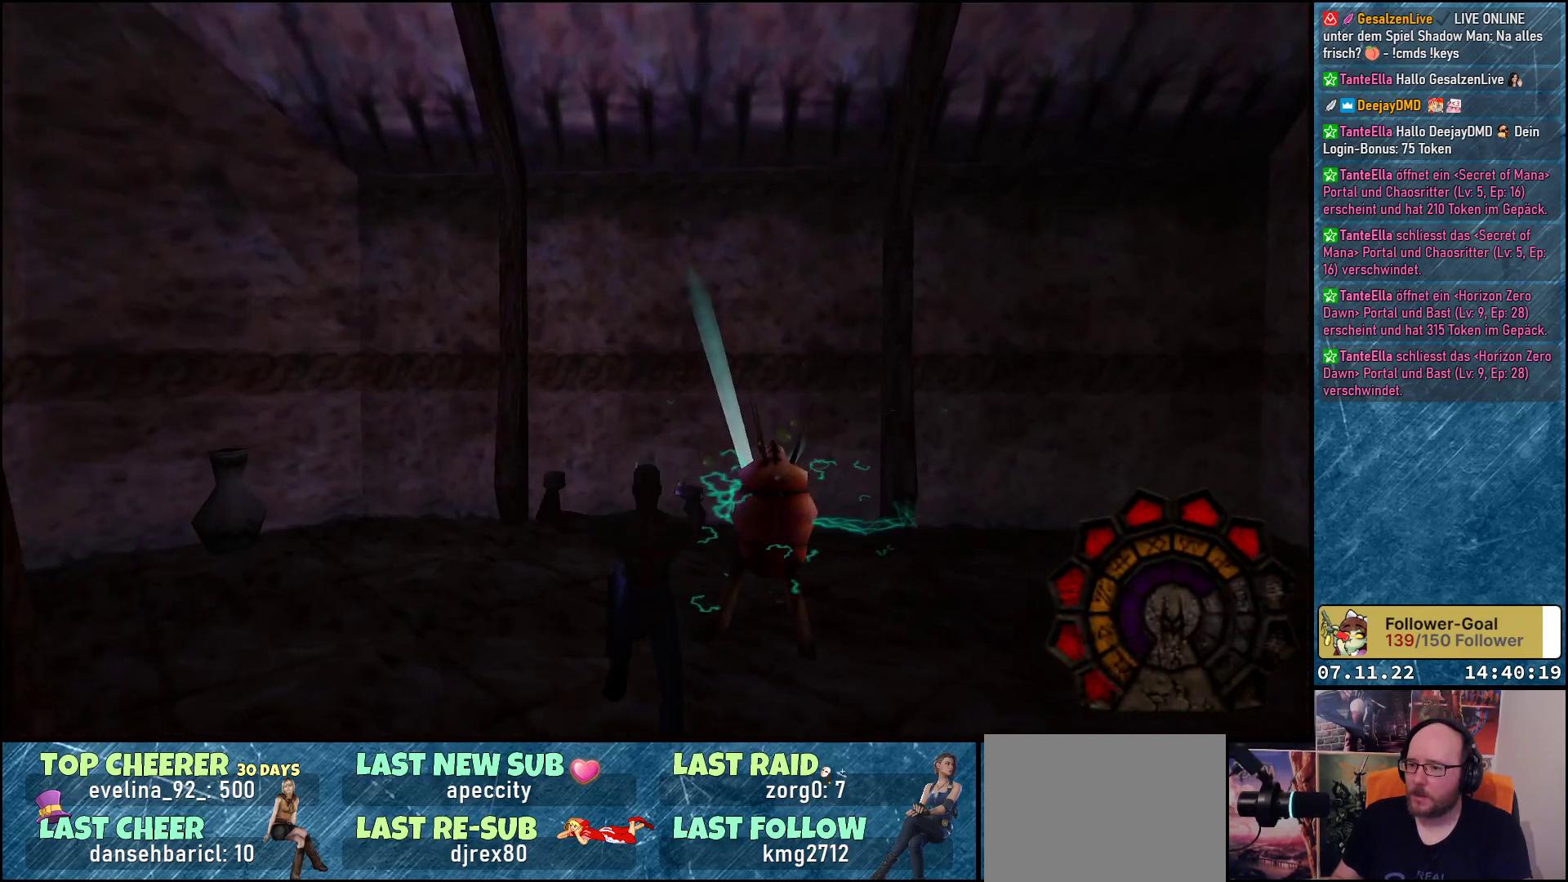
{"buttons": ["DPAD_LEFT"], "left_stick": "center", "events": []}
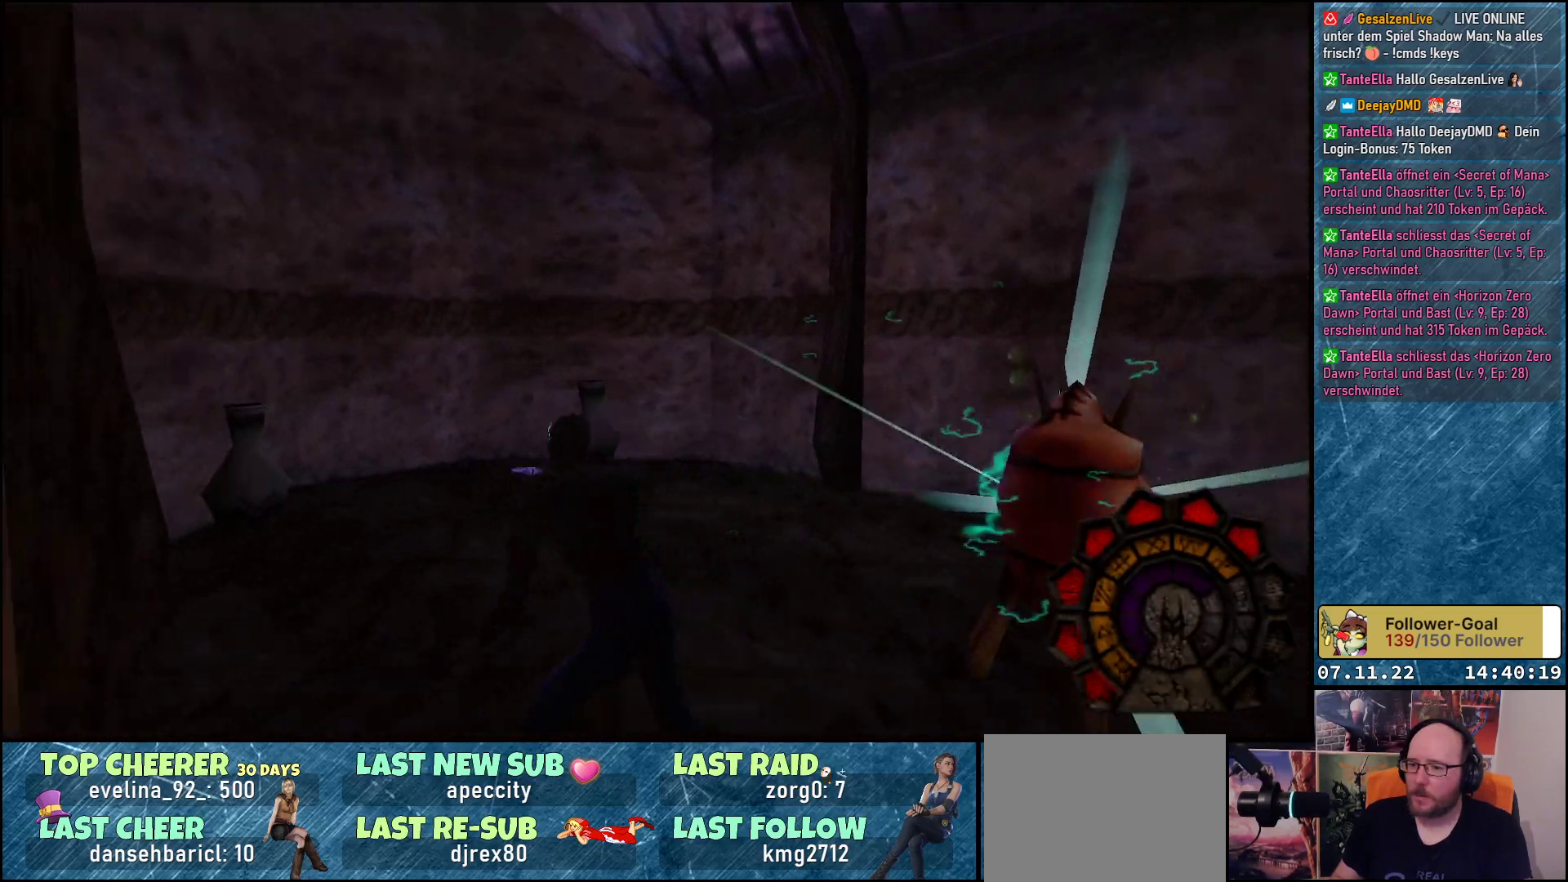
{"buttons": ["DPAD_UP", "DPAD_RIGHT"], "left_stick": "center", "events": [[17, "DPAD_LEFT", "up"], [167, "DPAD_UP", "down"], [300, "DPAD_RIGHT", "down"], [383, "A", "down"], [483, "A", "up"]]}
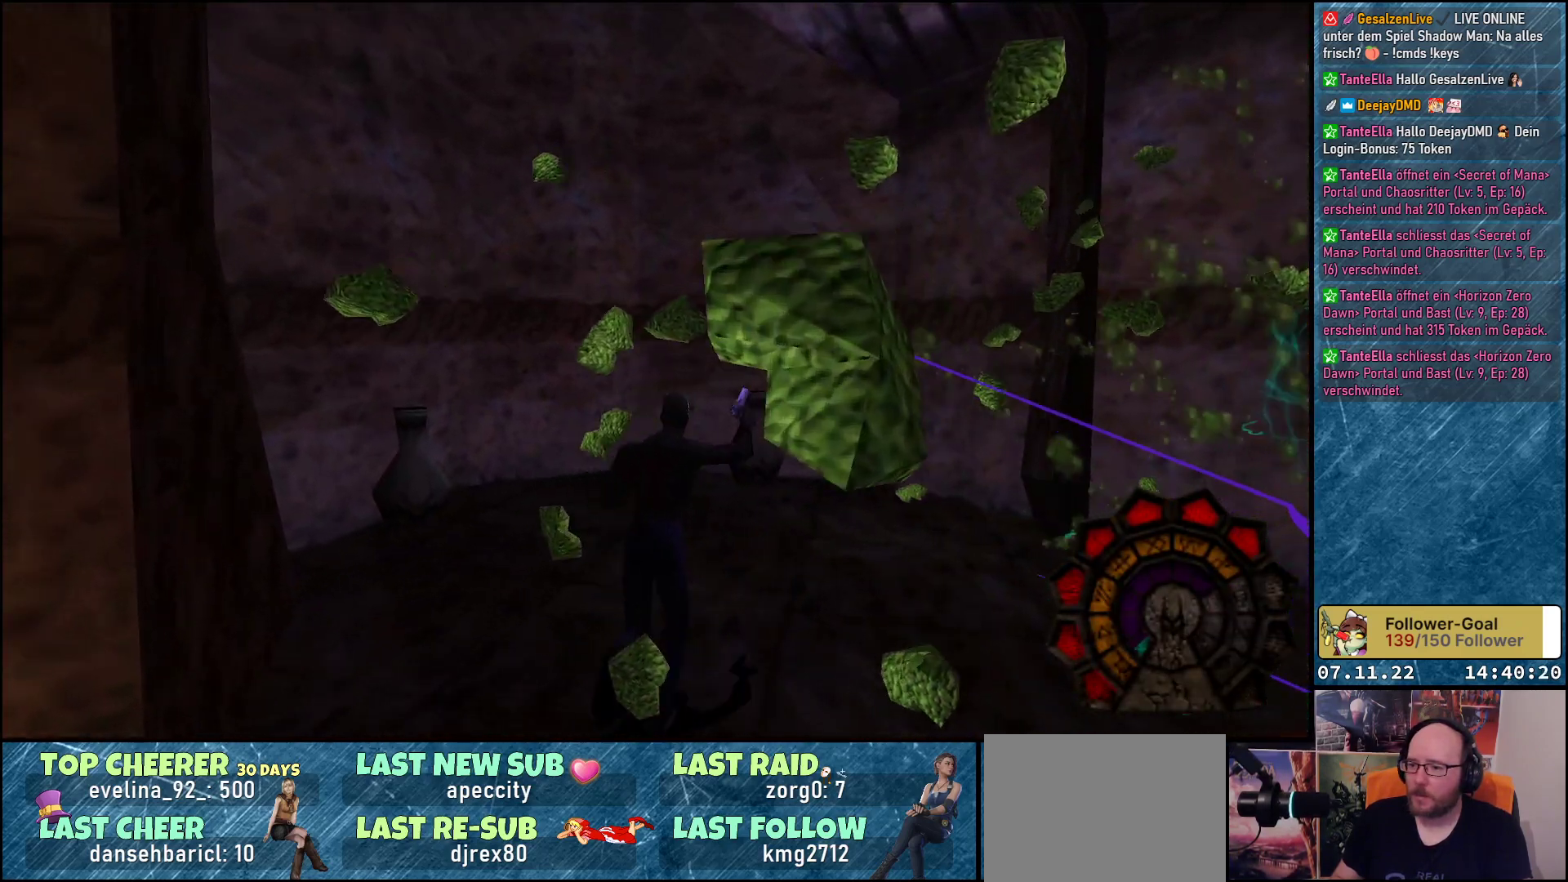
{"buttons": ["DPAD_LEFT"], "left_stick": "center", "events": [[17, "DPAD_RIGHT", "up"], [333, "DPAD_LEFT", "down"], [450, "DPAD_UP", "up"]]}
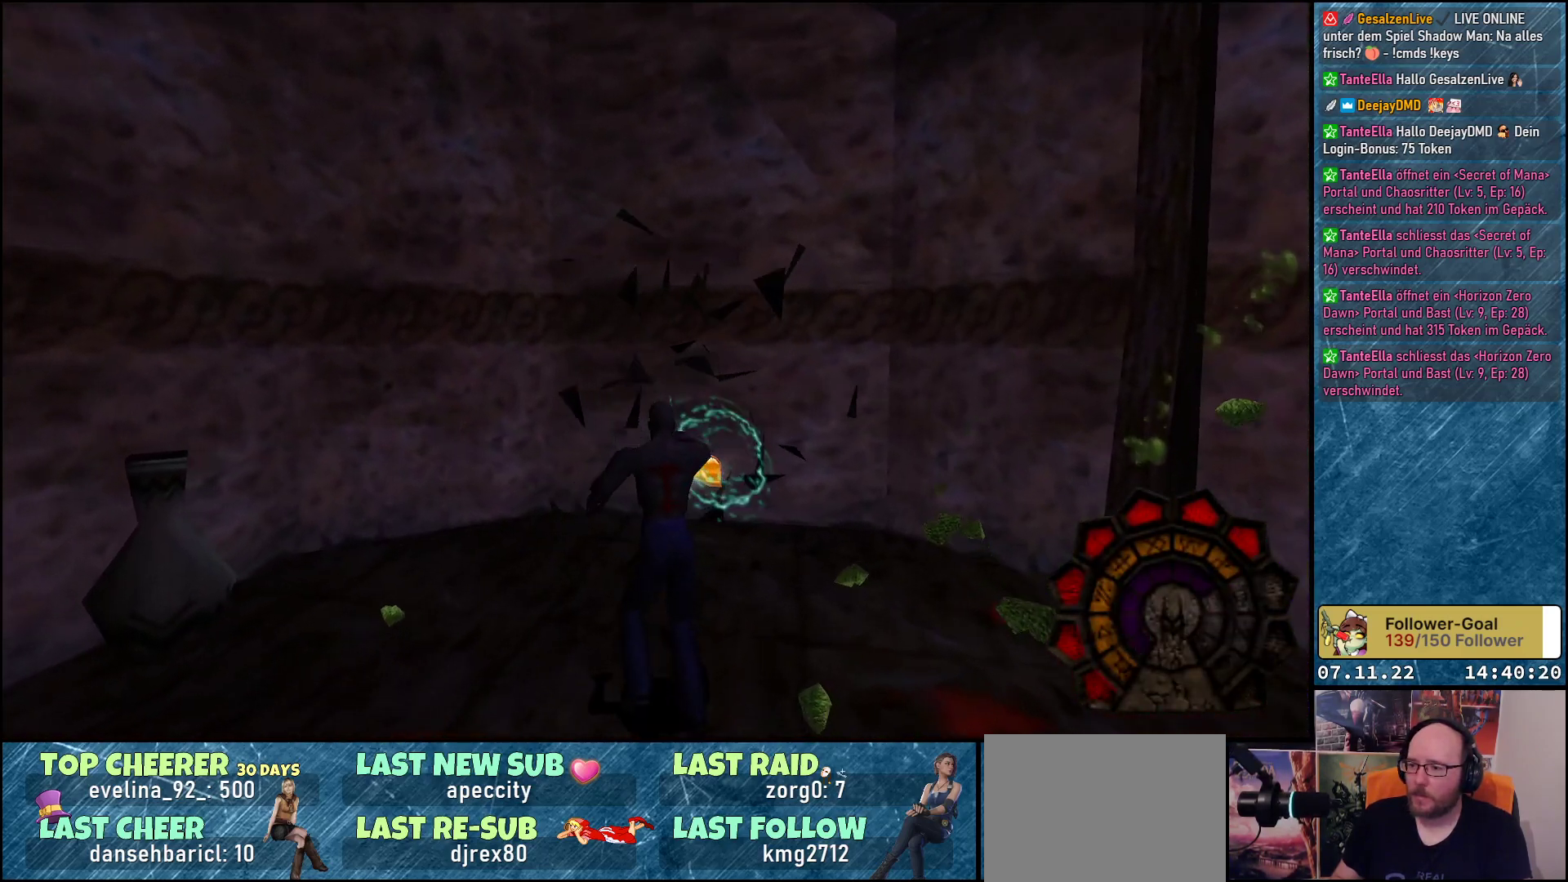
{"buttons": ["DPAD_LEFT"], "left_stick": "center", "events": []}
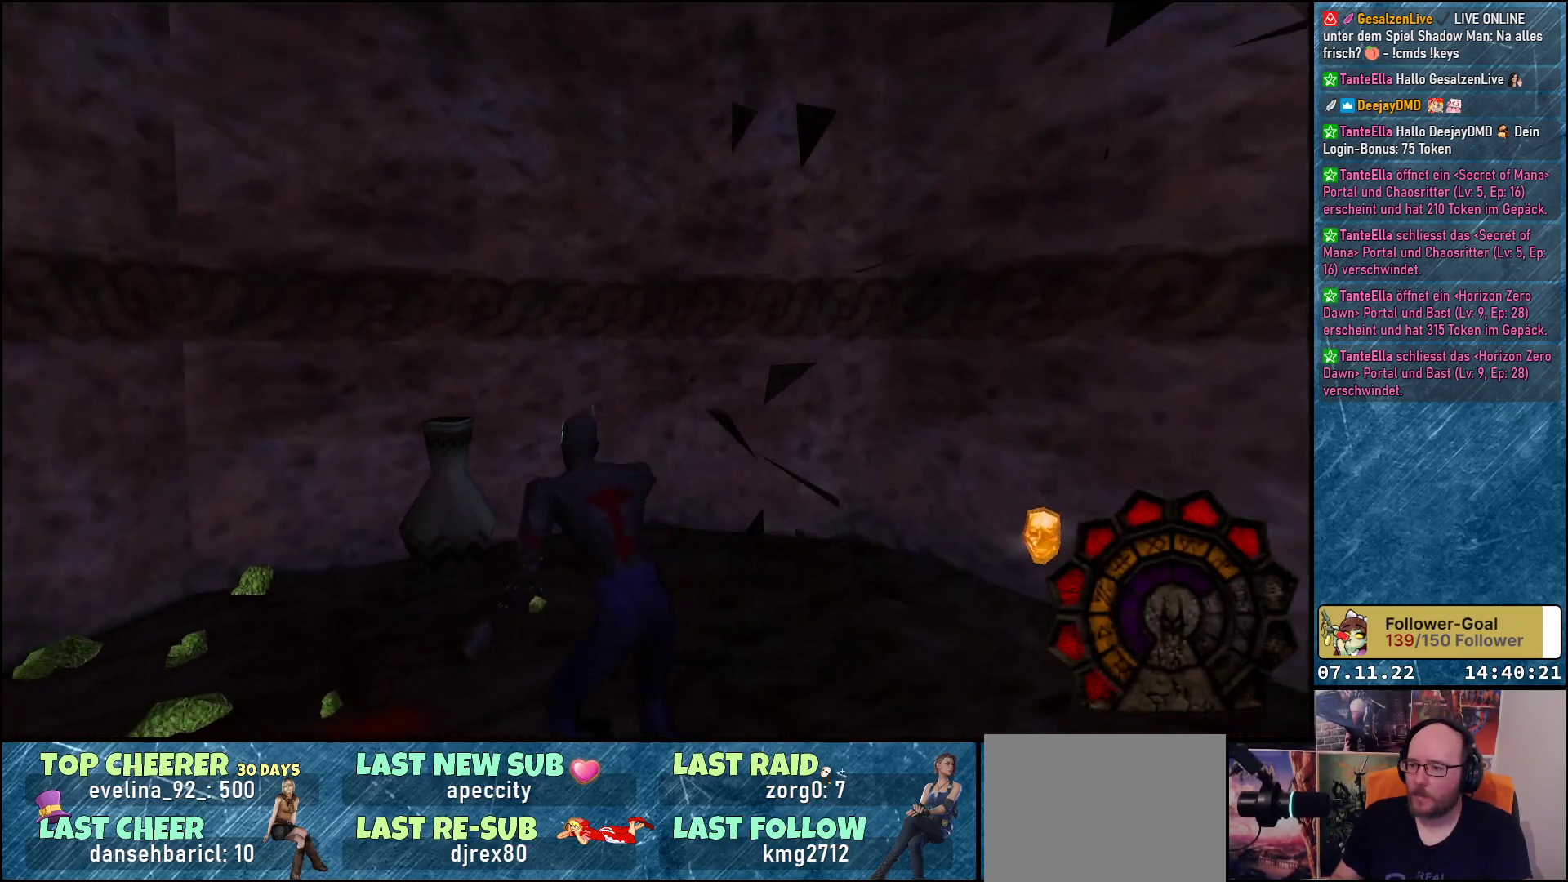
{"buttons": ["R1", "DPAD_RIGHT"], "left_stick": "center", "events": [[33, "A", "down"], [100, "DPAD_LEFT", "up"], [150, "A", "up"], [217, "DPAD_RIGHT", "down"], [350, "R1", "down"]]}
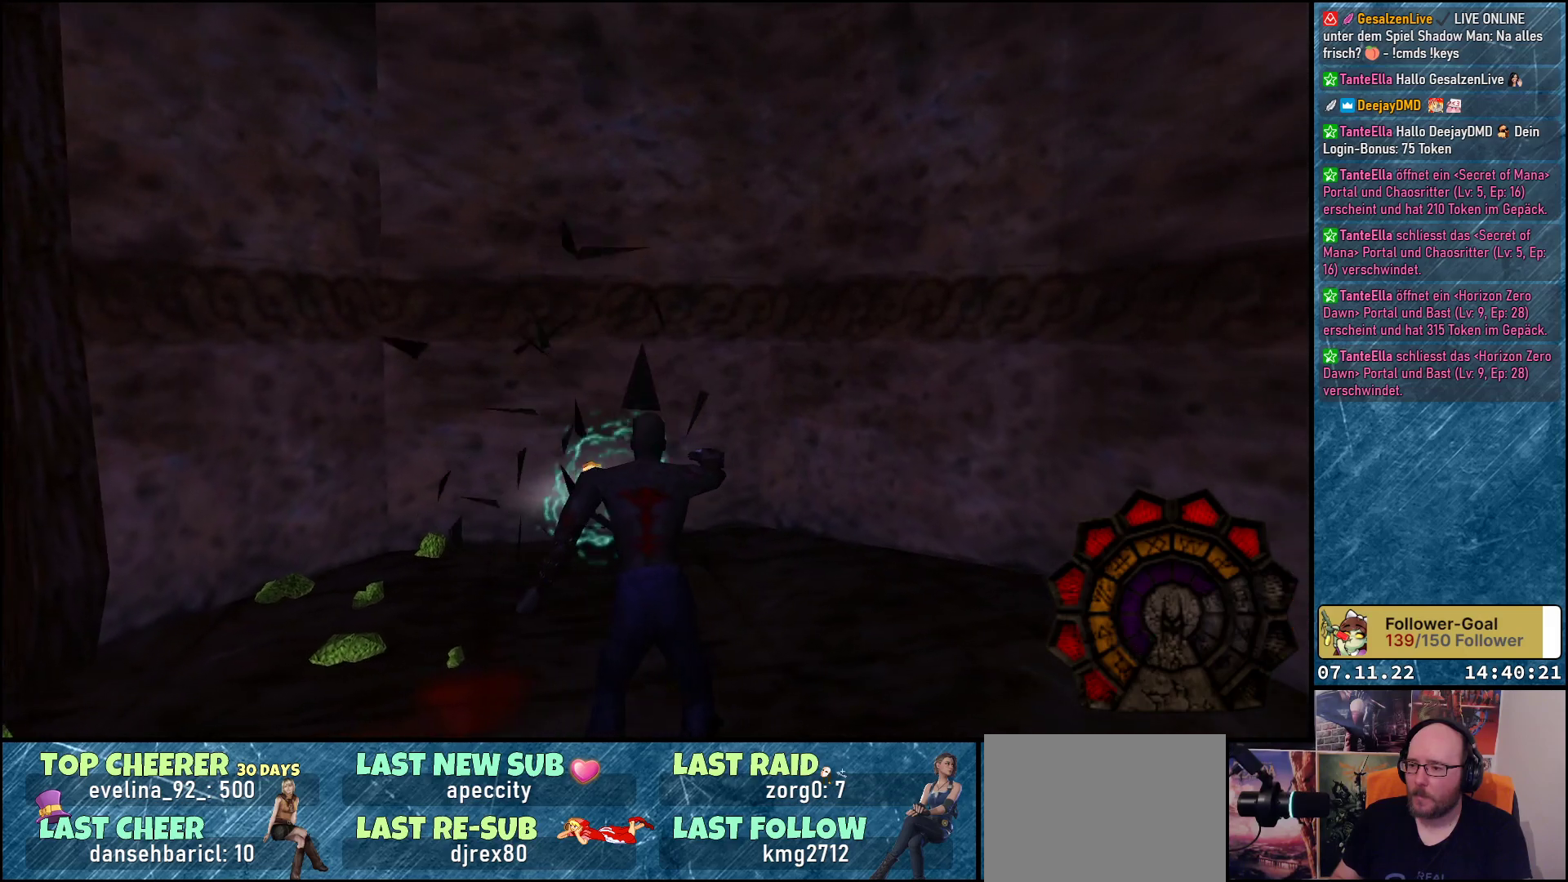
{"buttons": ["R1", "DPAD_RIGHT"], "left_stick": "center", "events": []}
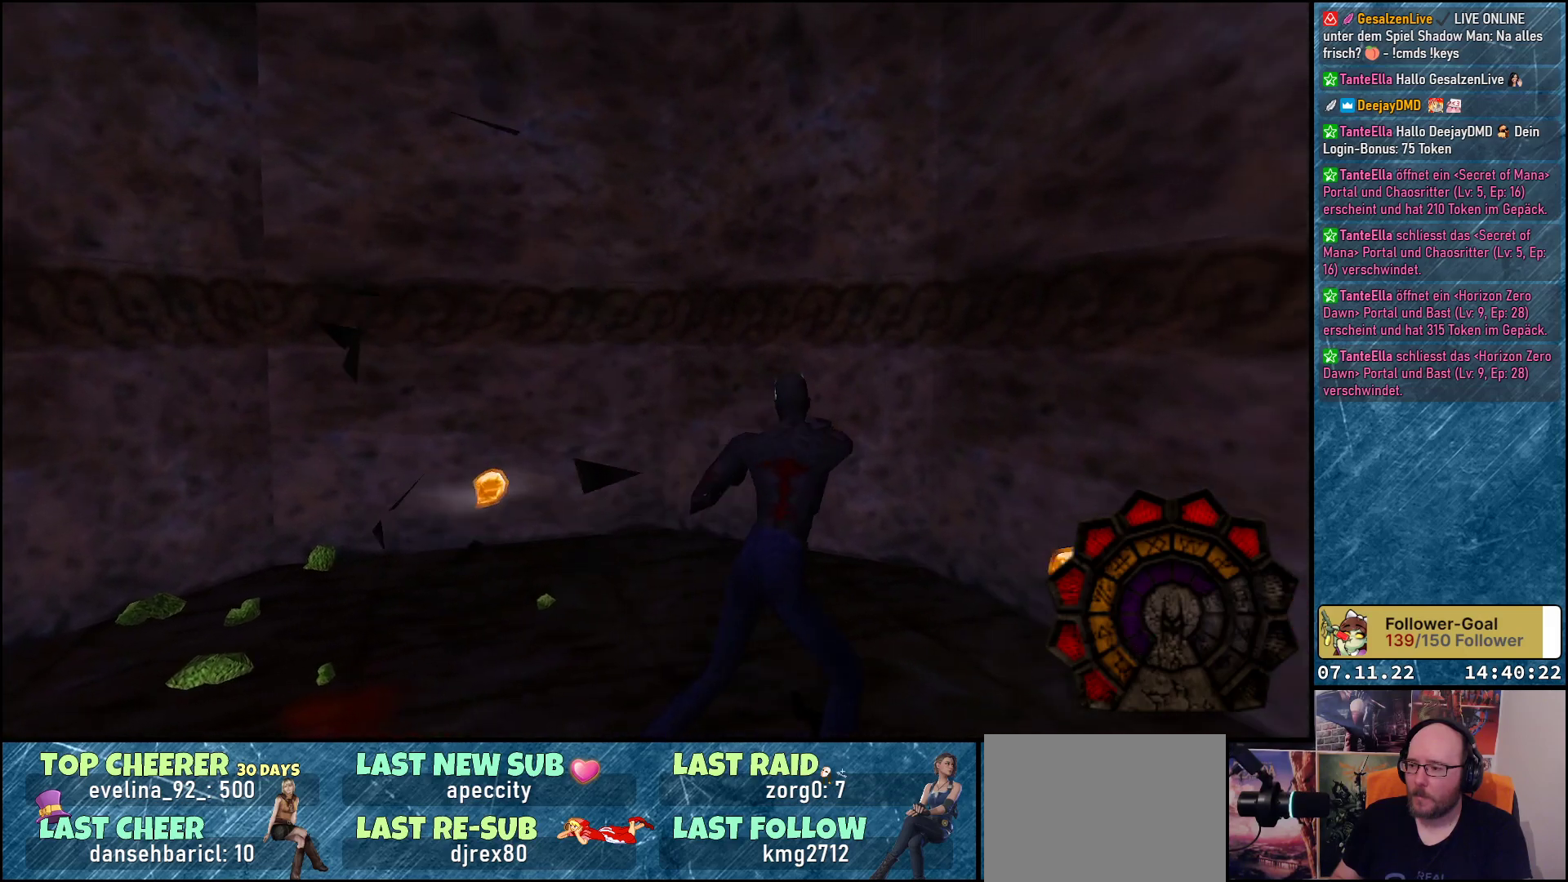
{"buttons": ["R1", "DPAD_UP"], "left_stick": "center", "events": [[317, "DPAD_UP", "down"], [367, "DPAD_RIGHT", "up"]]}
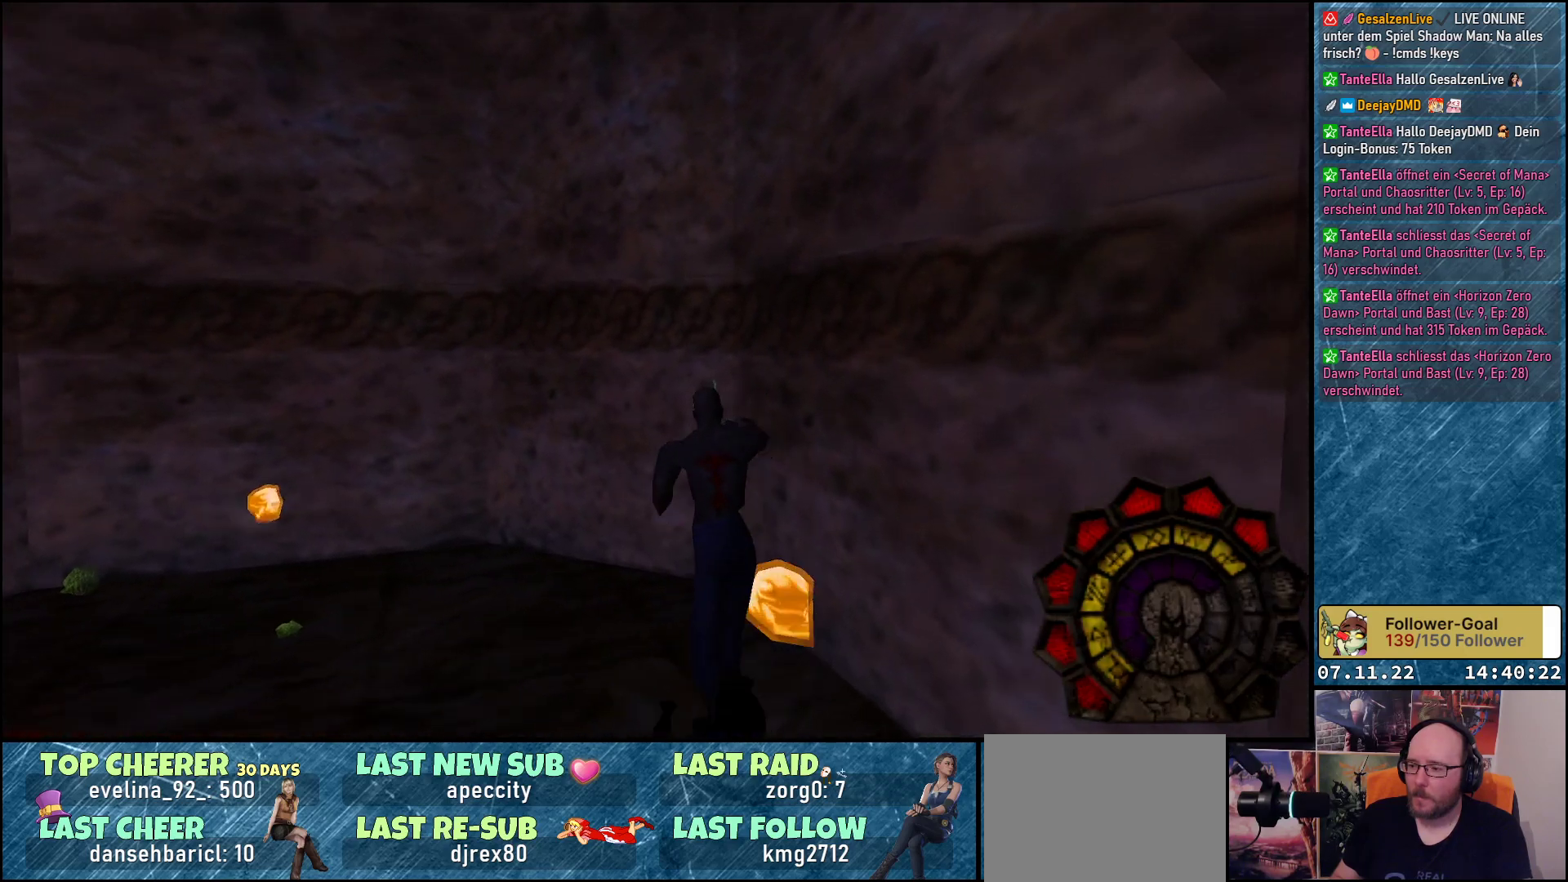
{"buttons": ["DPAD_UP", "DPAD_LEFT"], "left_stick": "center", "events": [[50, "DPAD_LEFT", "down"], [100, "R1", "up"]]}
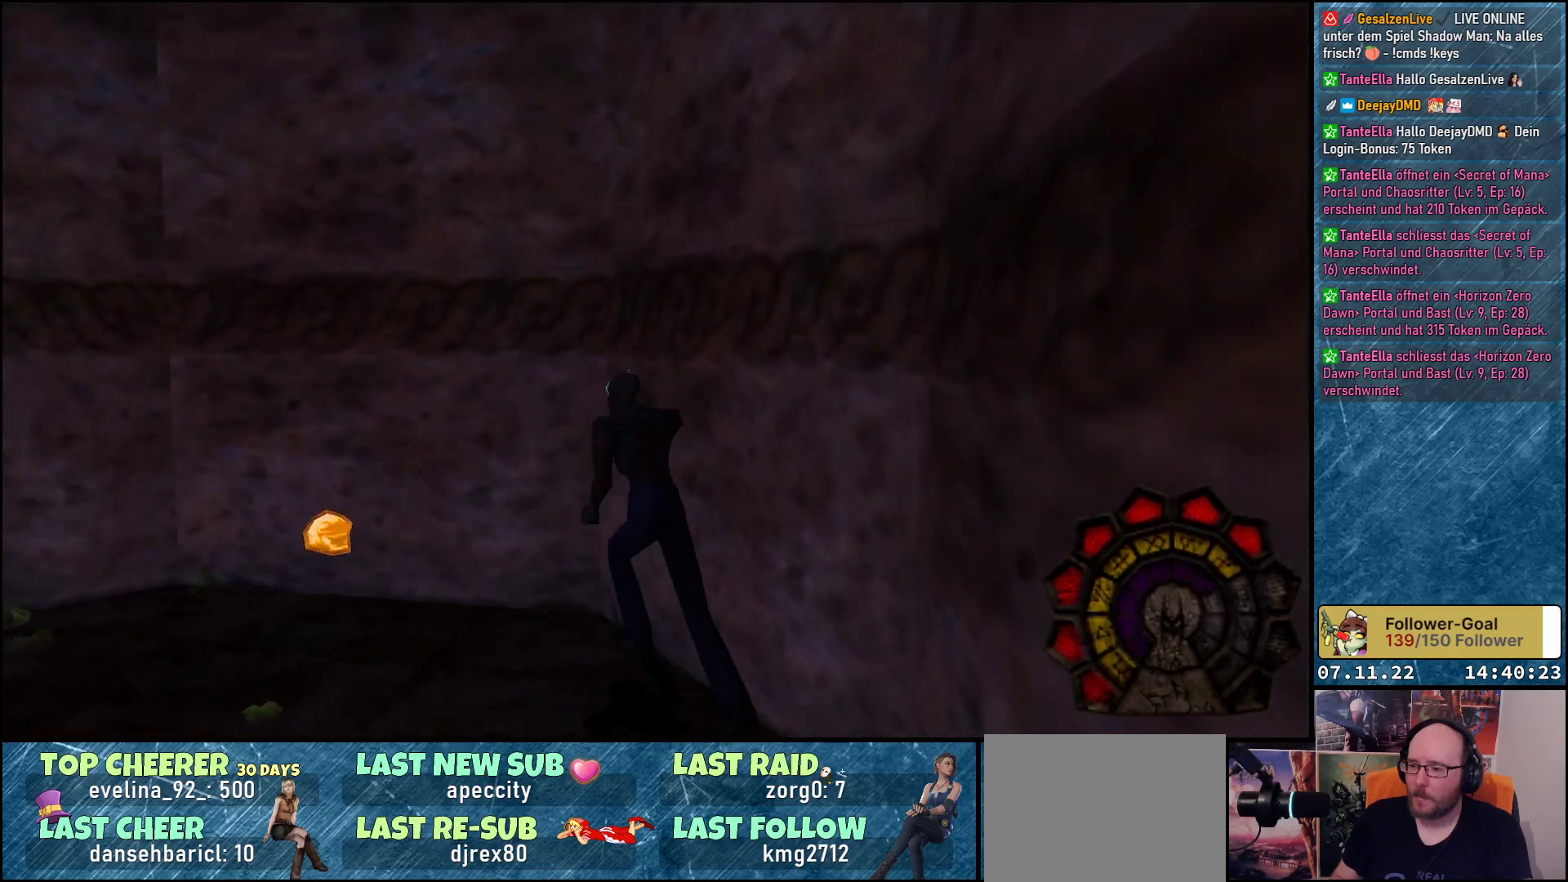
{"buttons": ["DPAD_UP", "DPAD_LEFT"], "left_stick": "center", "events": []}
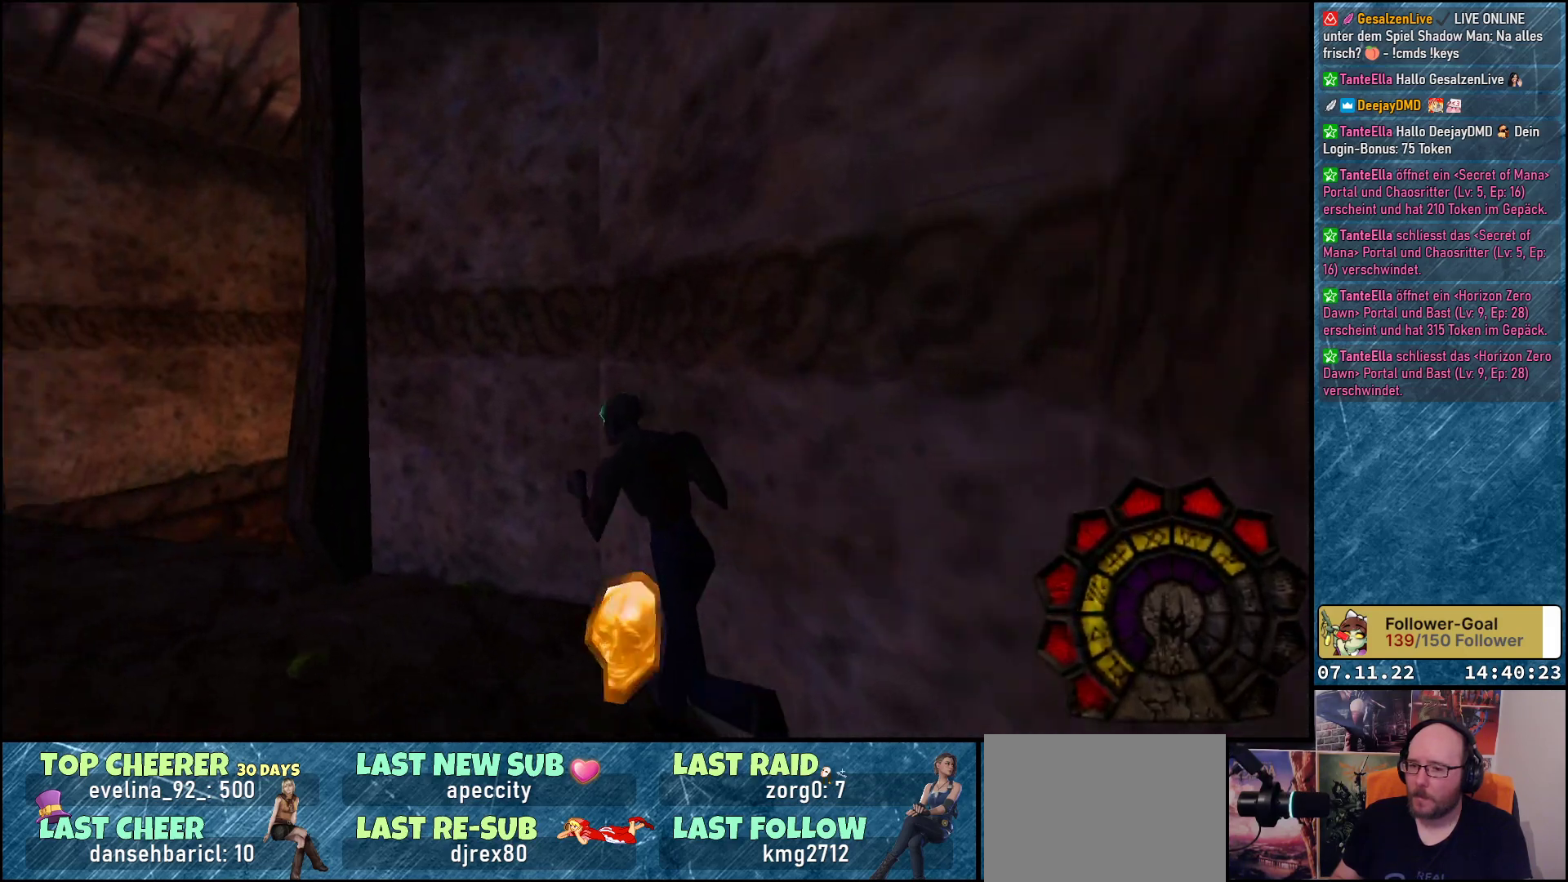
{"buttons": ["DPAD_UP", "DPAD_LEFT"], "left_stick": "center", "events": []}
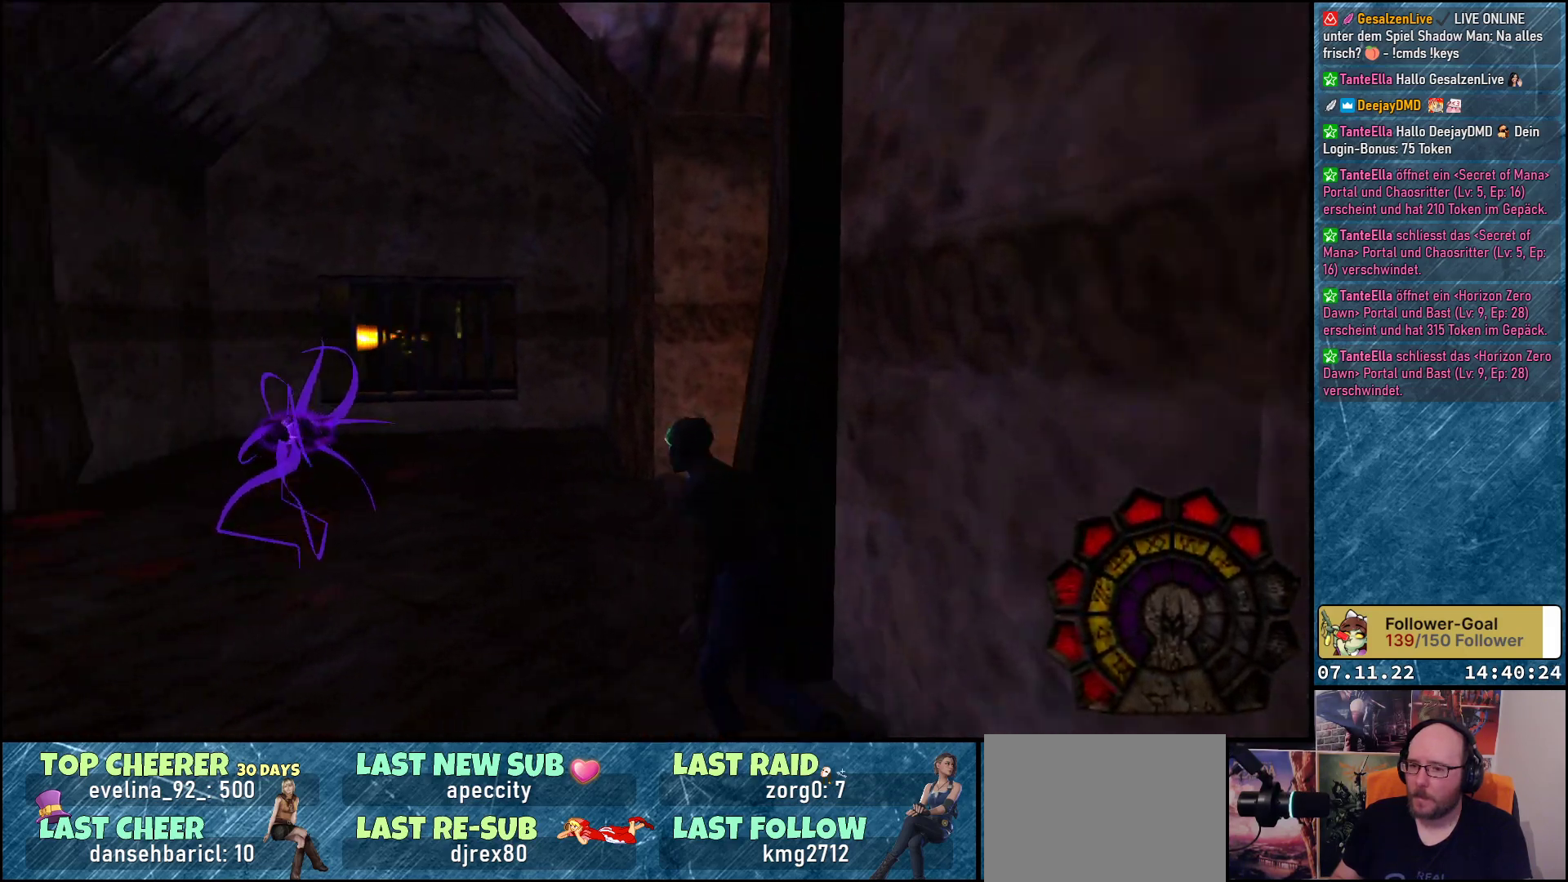
{"buttons": ["DPAD_UP"], "left_stick": "center", "events": [[317, "DPAD_LEFT", "up"]]}
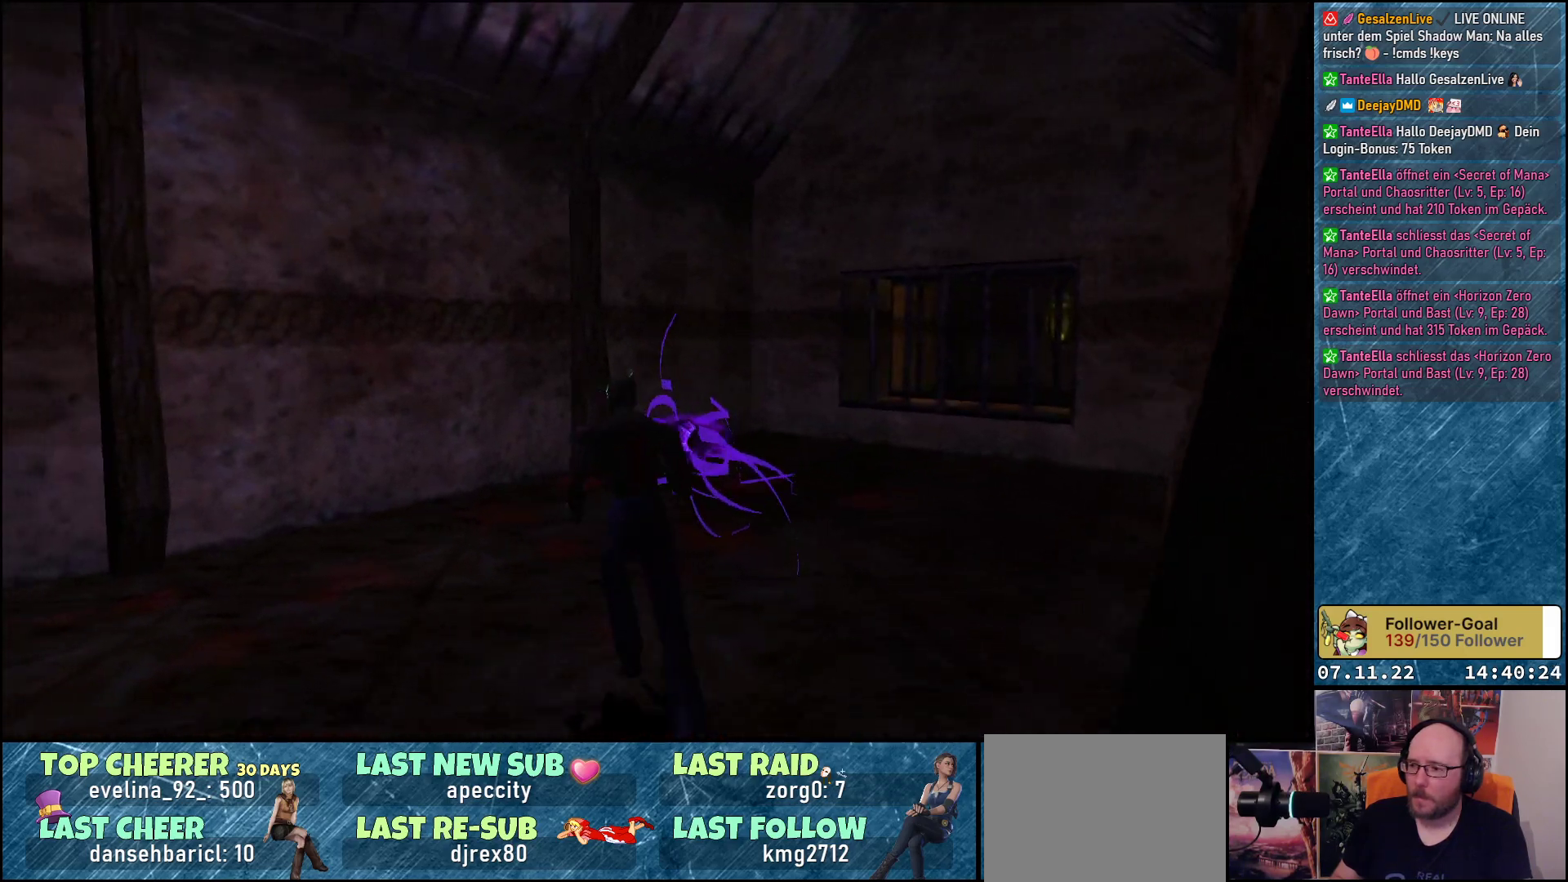
{"buttons": ["DPAD_UP"], "left_stick": "center", "events": [[33, "DPAD_RIGHT", "down"], [433, "DPAD_RIGHT", "up"]]}
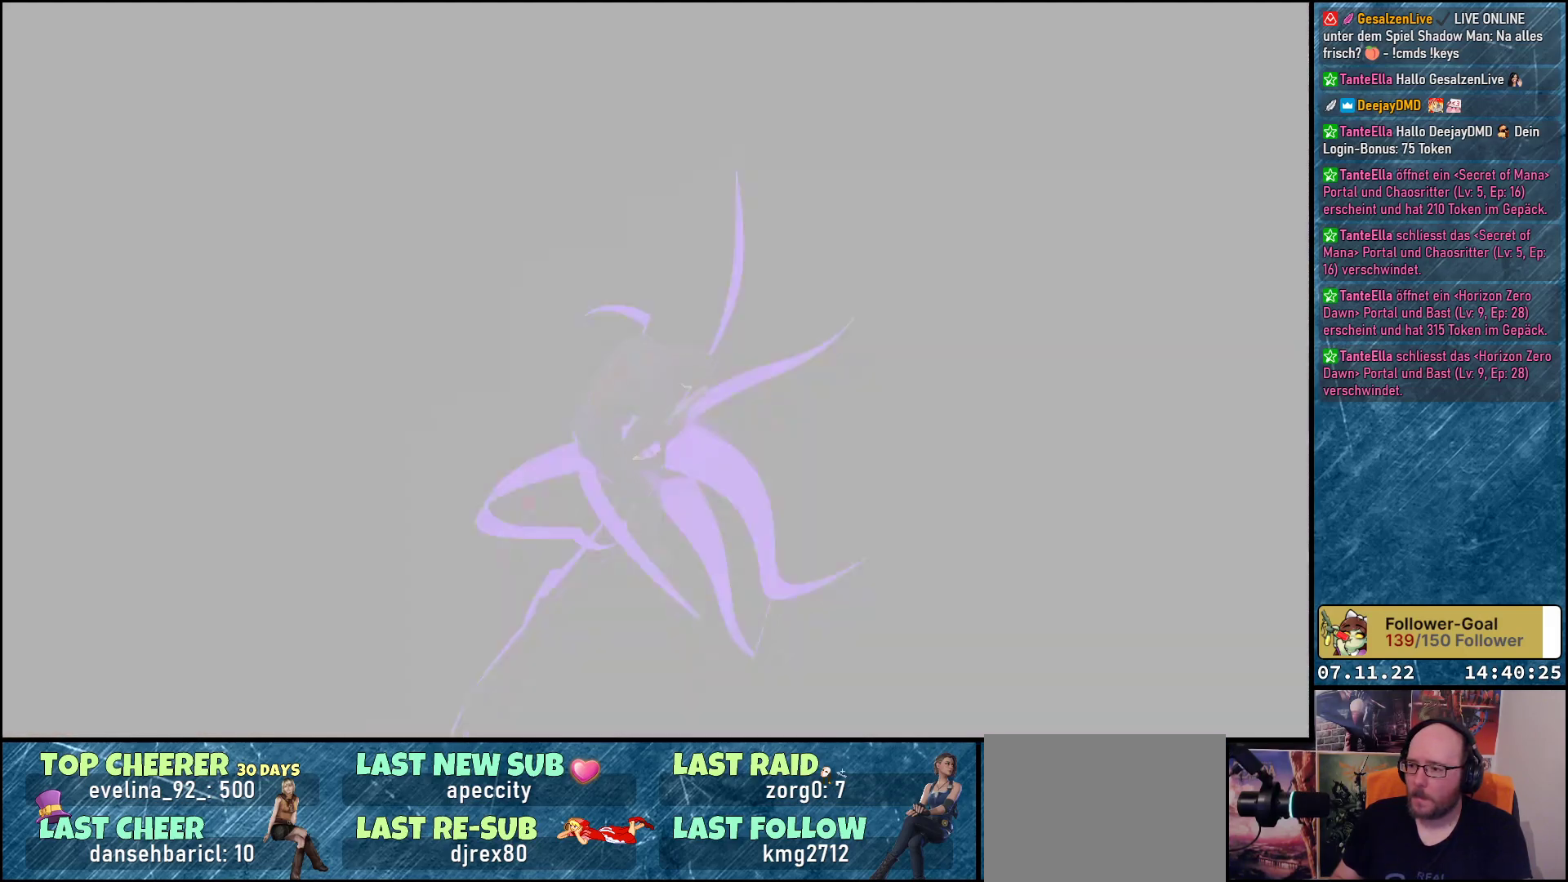
{"buttons": [], "left_stick": "center", "events": [[67, "DPAD_UP", "up"]]}
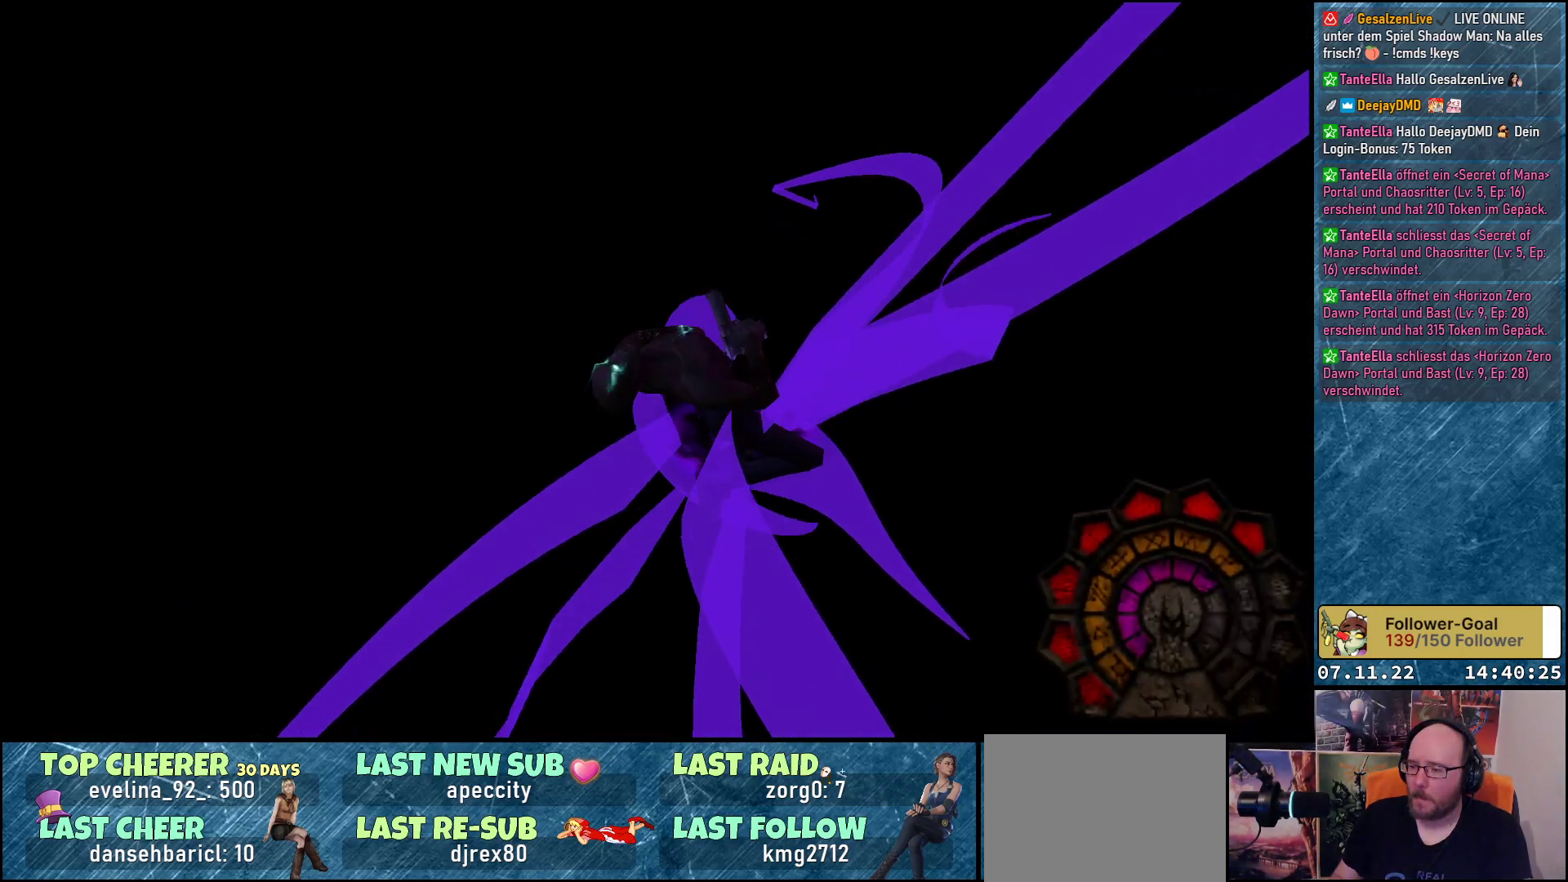
{"buttons": [], "left_stick": "center", "events": []}
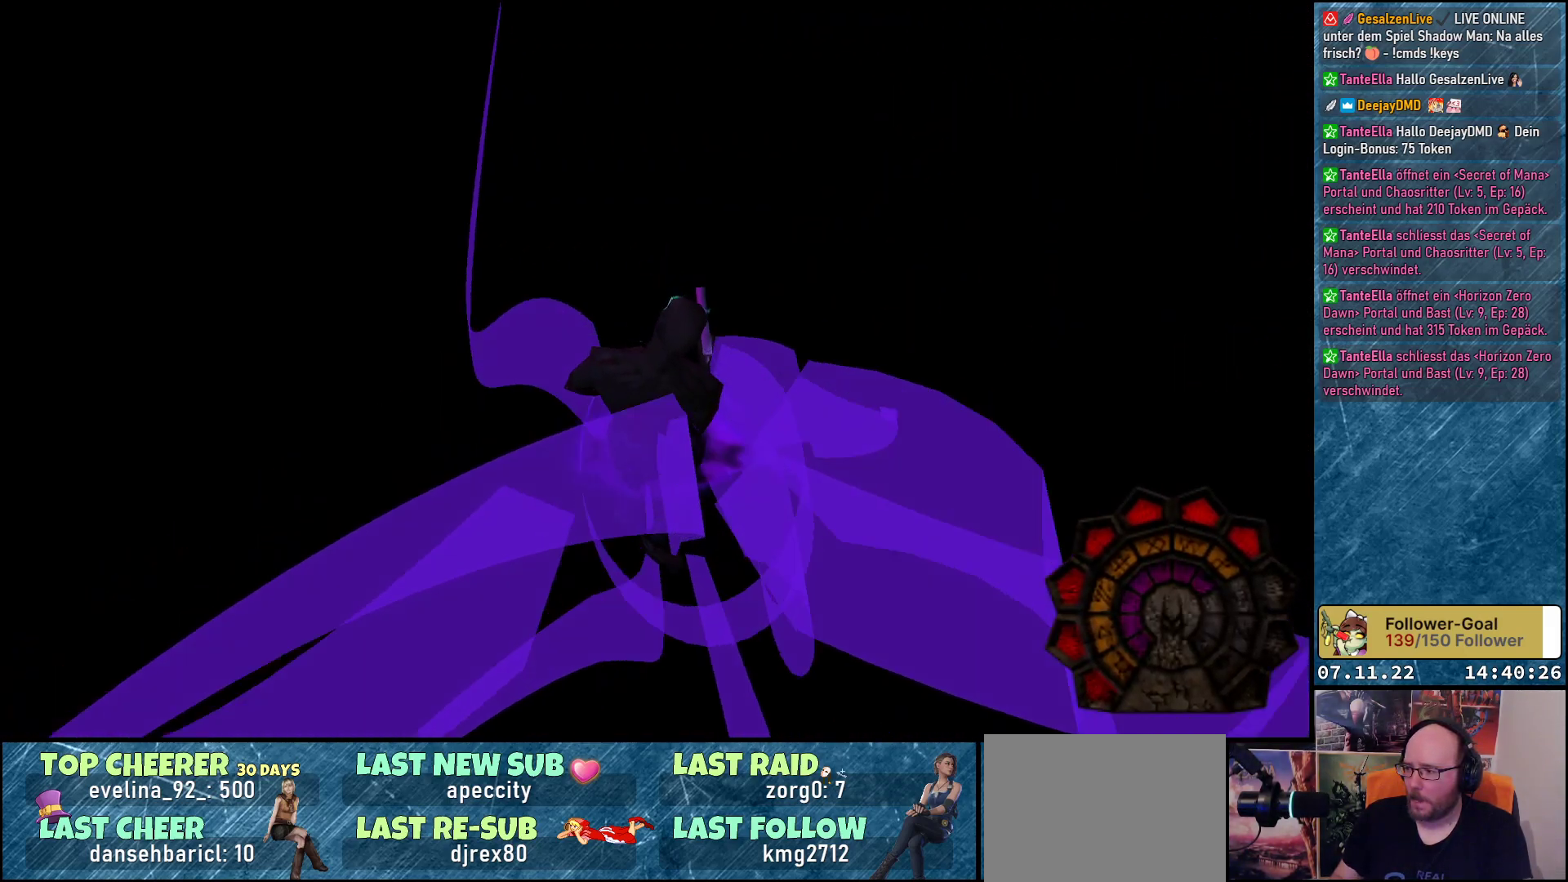
{"buttons": [], "left_stick": "center", "events": []}
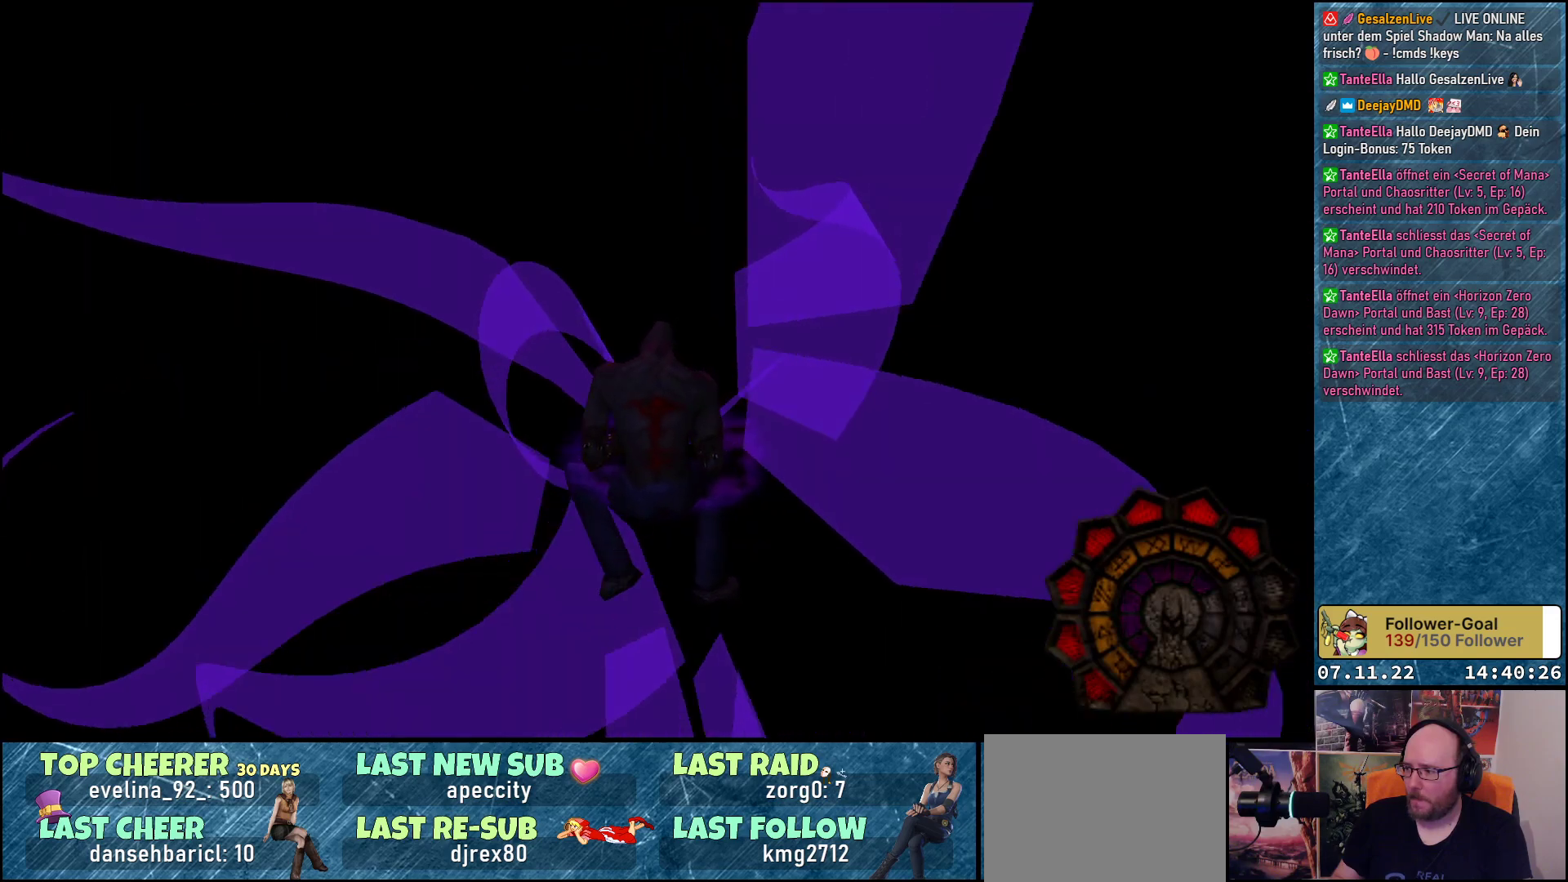
{"buttons": [], "left_stick": "center", "events": []}
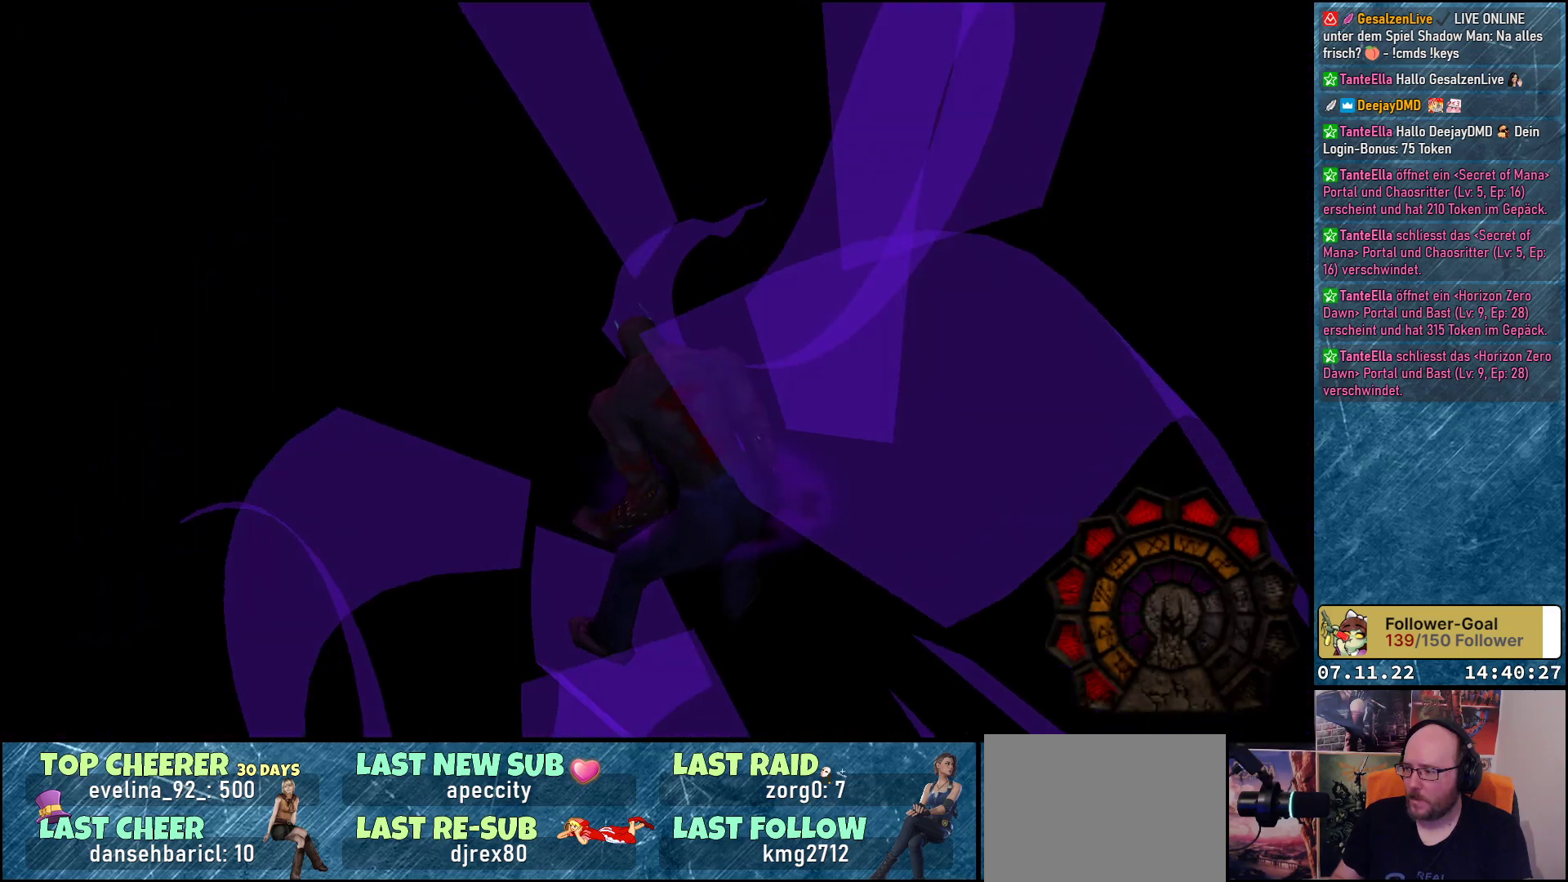
{"buttons": [], "left_stick": "center", "events": []}
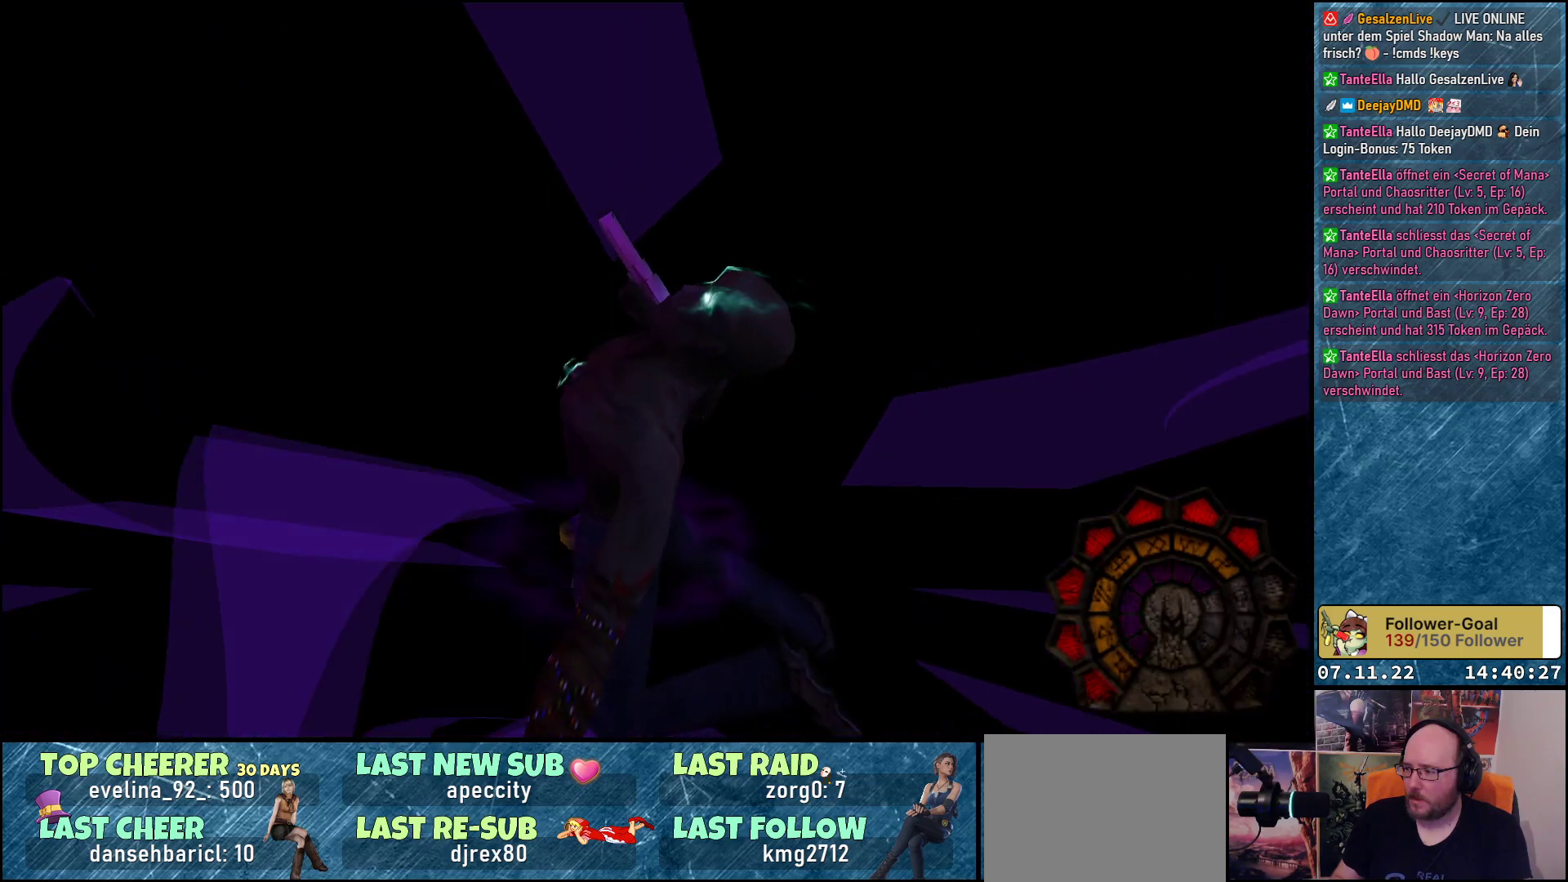
{"buttons": [], "left_stick": "center", "events": []}
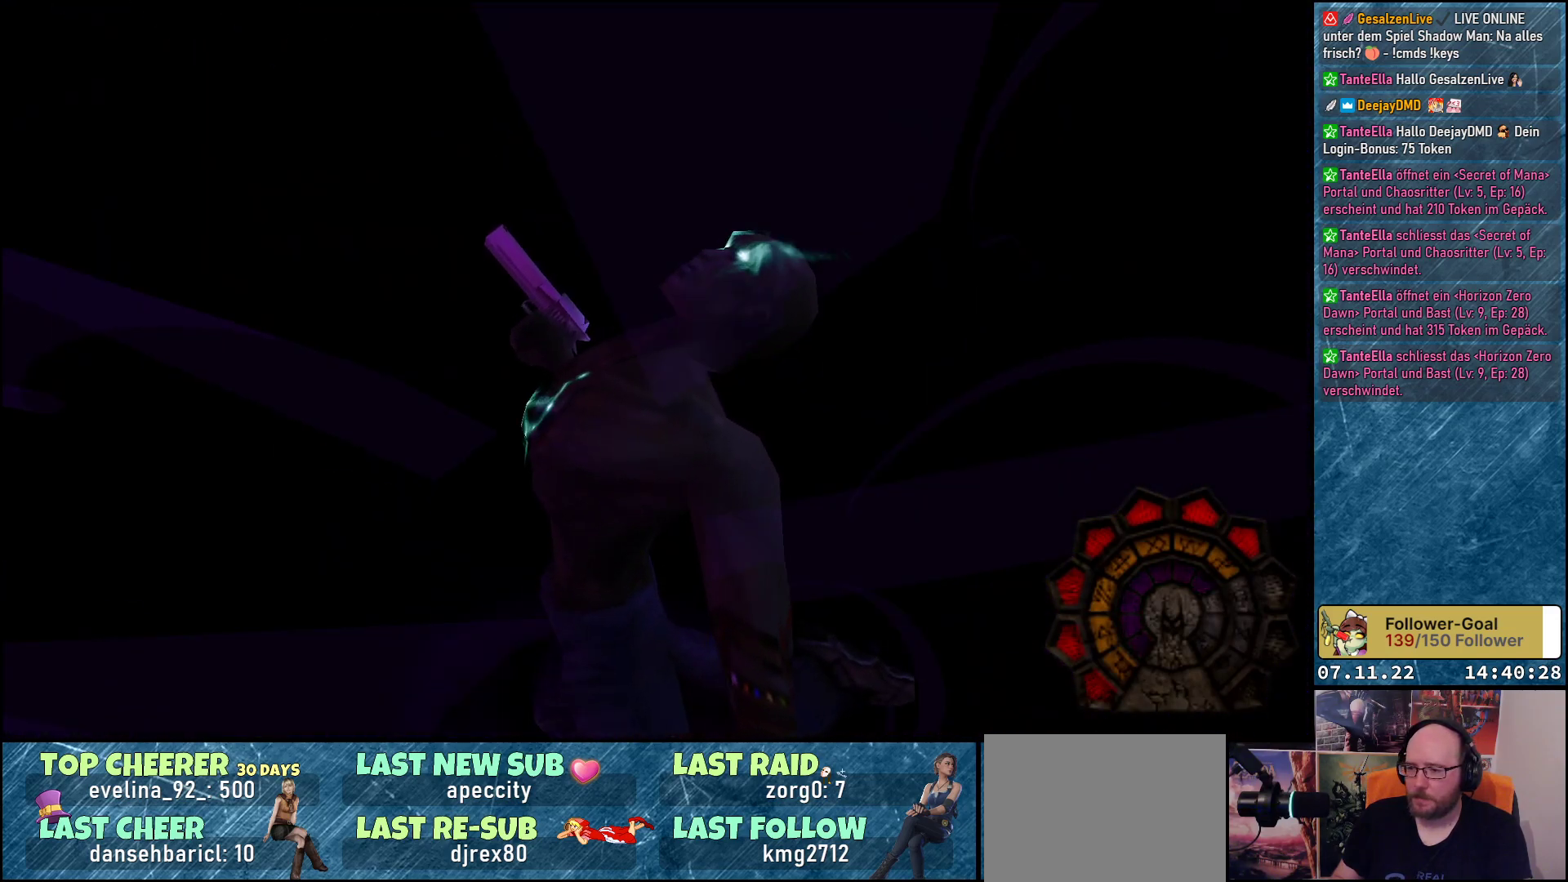
{"buttons": [], "left_stick": "center", "events": []}
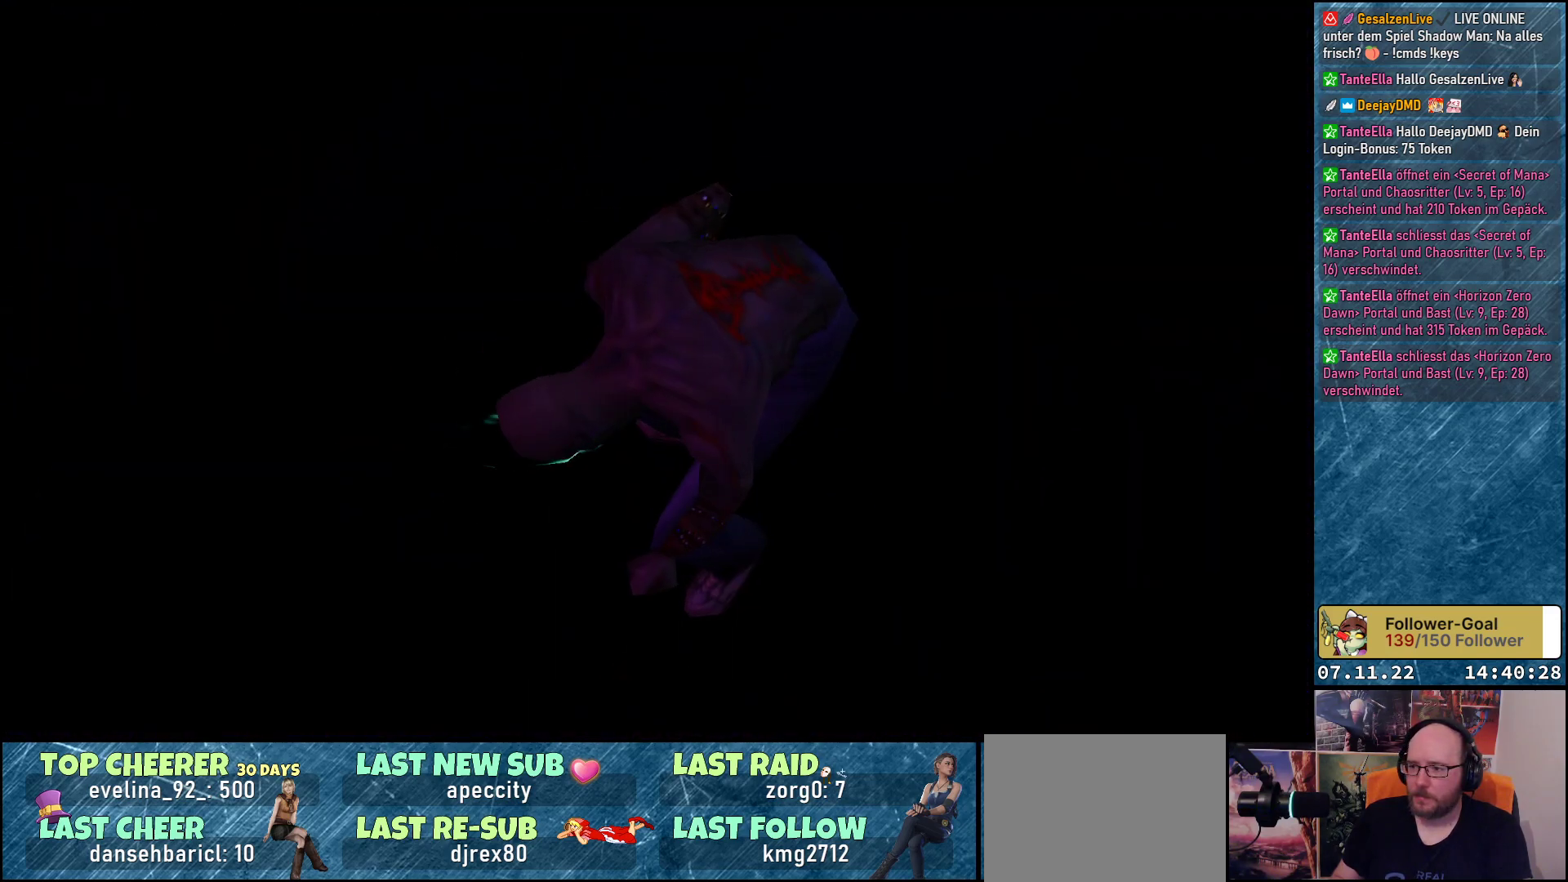
{"buttons": [], "left_stick": "center", "events": []}
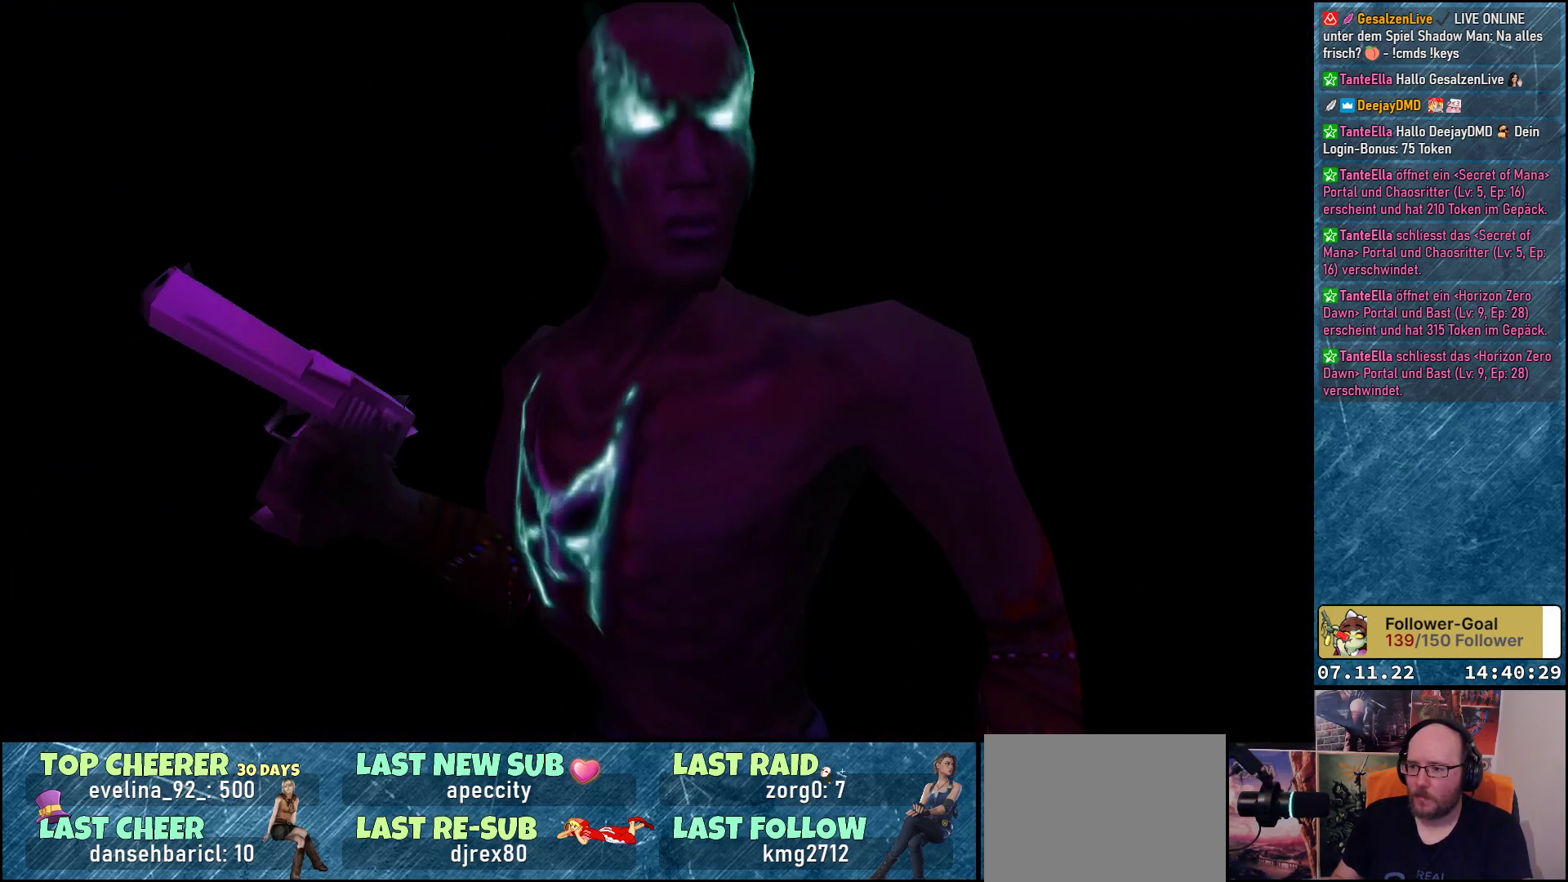
{"buttons": [], "left_stick": "center", "events": []}
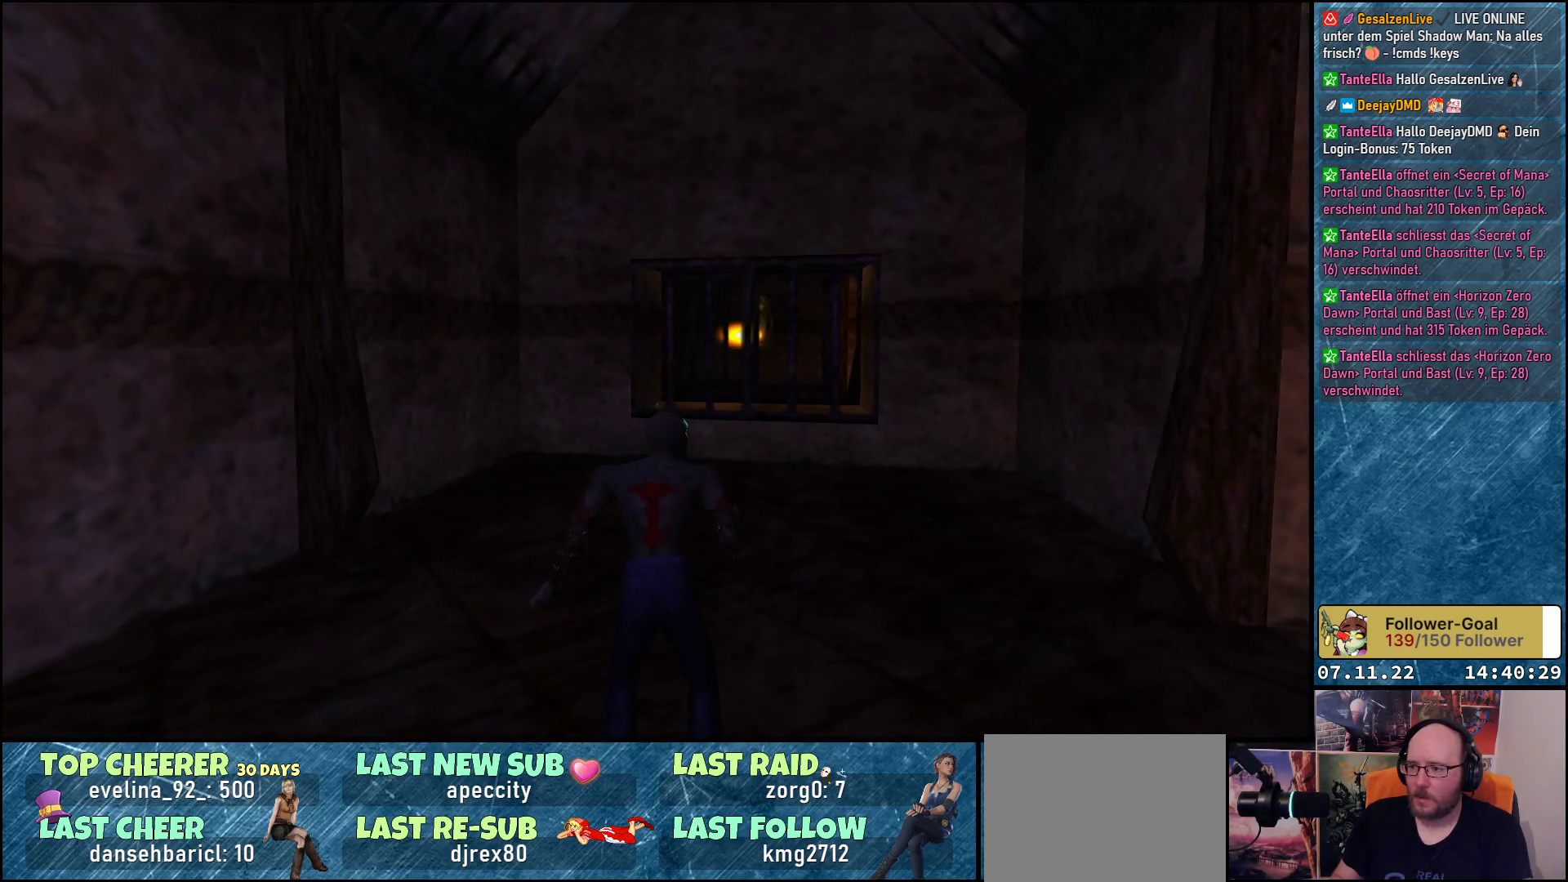
{"buttons": ["DPAD_RIGHT"], "left_stick": "center", "events": [[133, "DPAD_RIGHT", "down"]]}
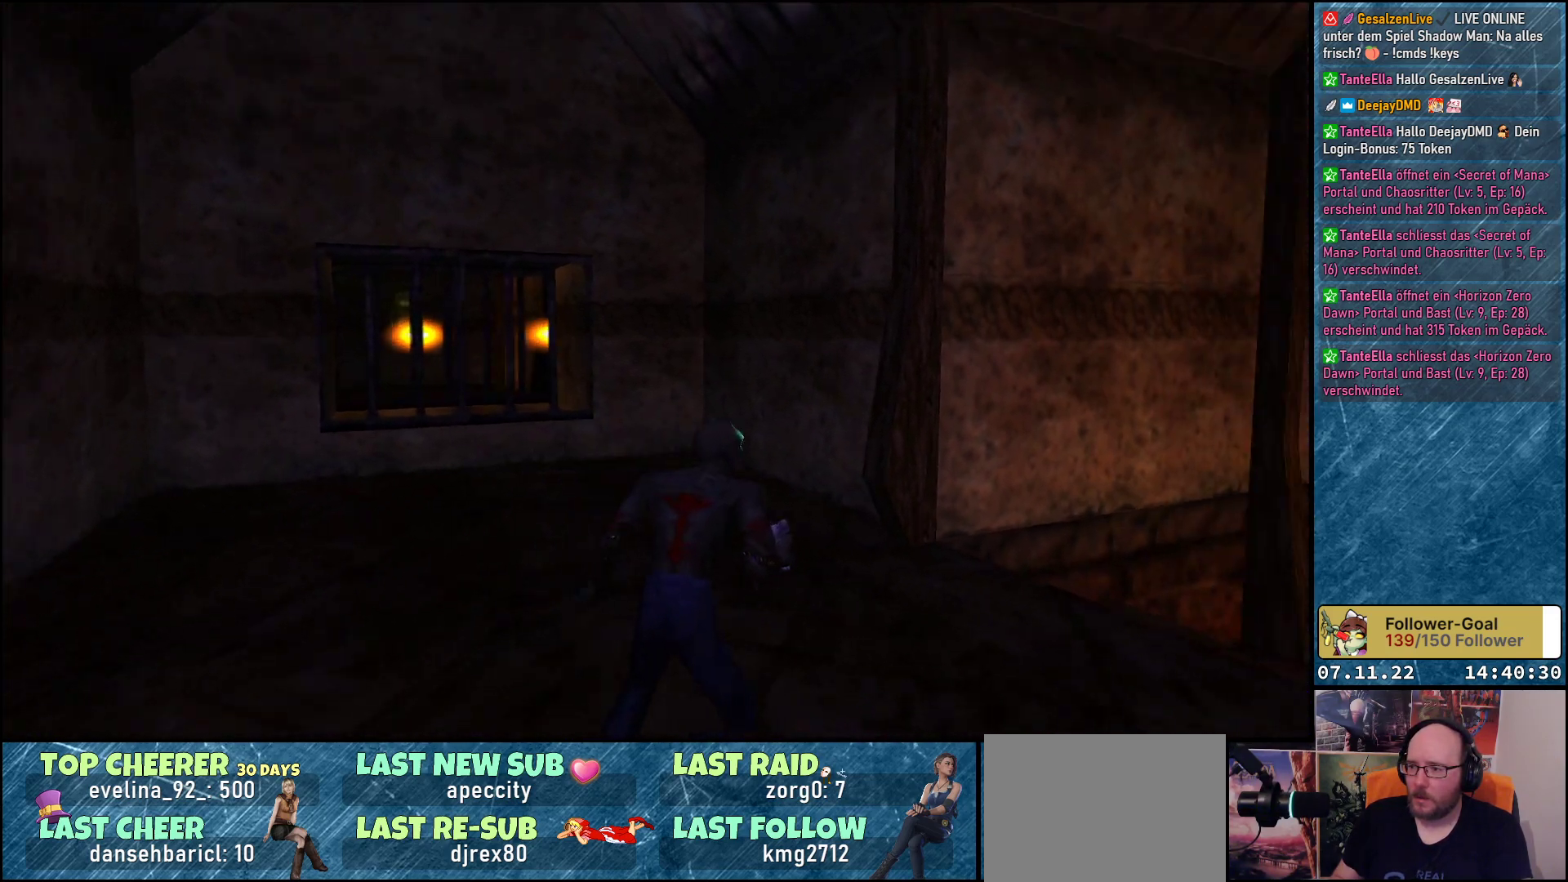
{"buttons": [], "left_stick": "center", "events": [[183, "DPAD_RIGHT", "up"]]}
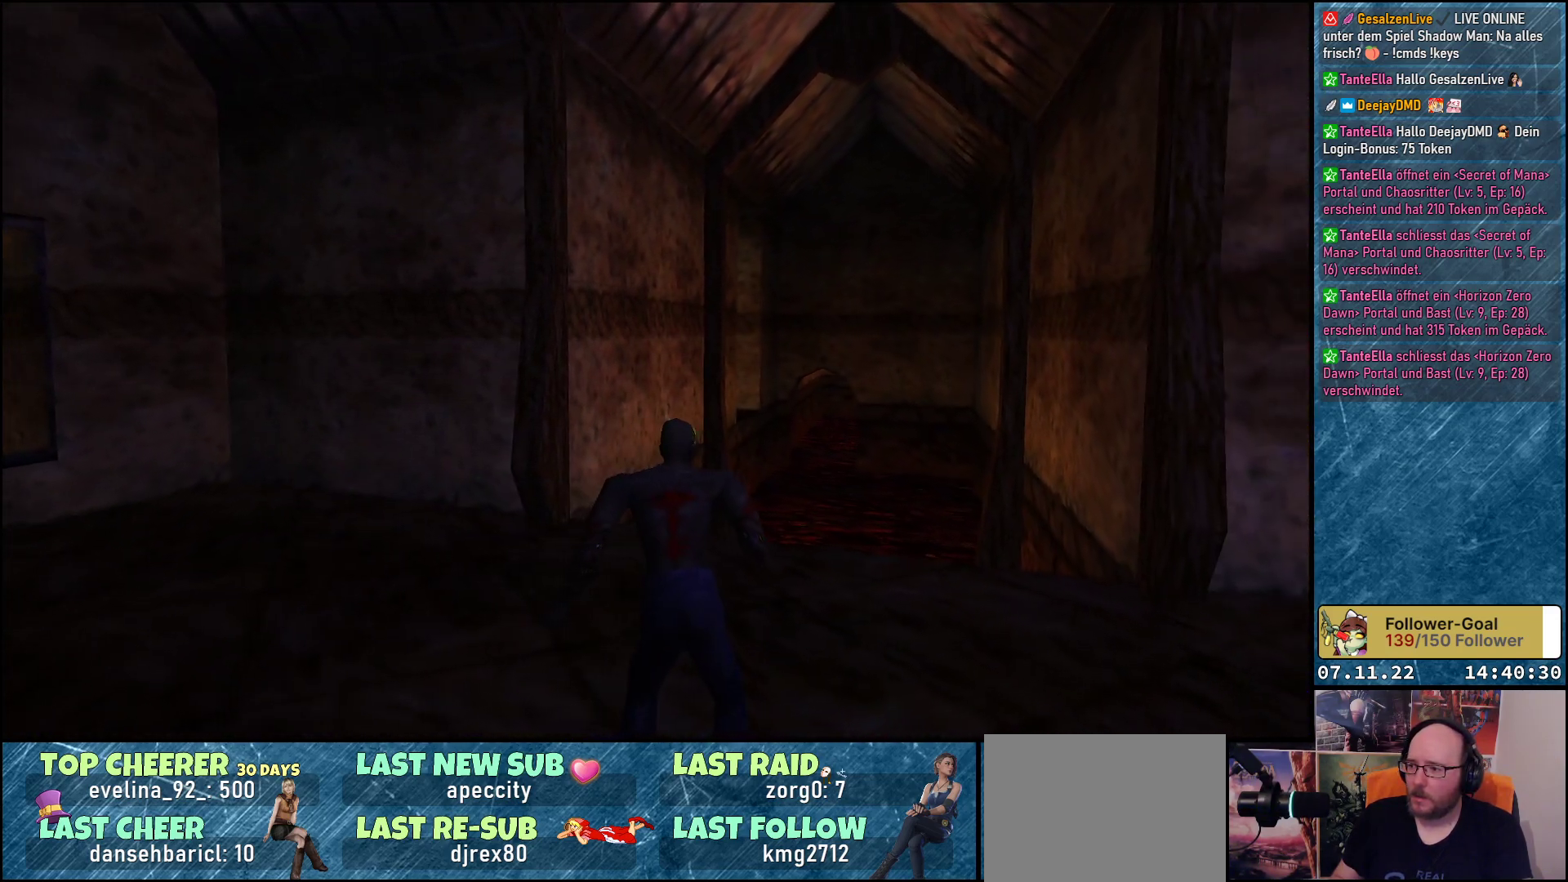
{"buttons": [], "left_stick": "center", "events": [[317, "R3", "down"], [467, "R3", "up"]]}
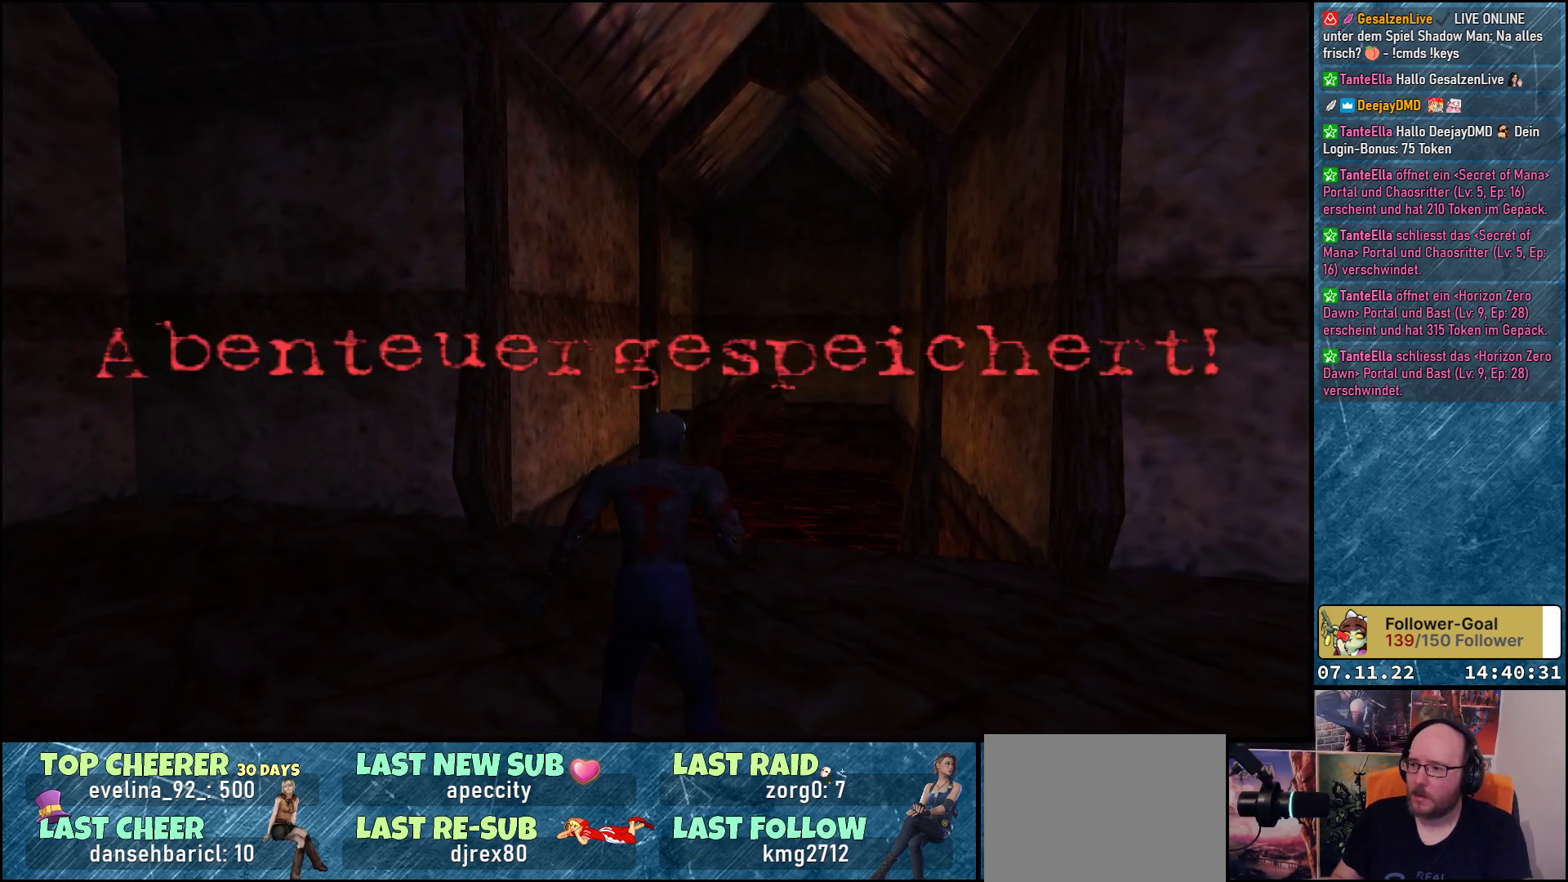
{"buttons": [], "left_stick": "center", "events": []}